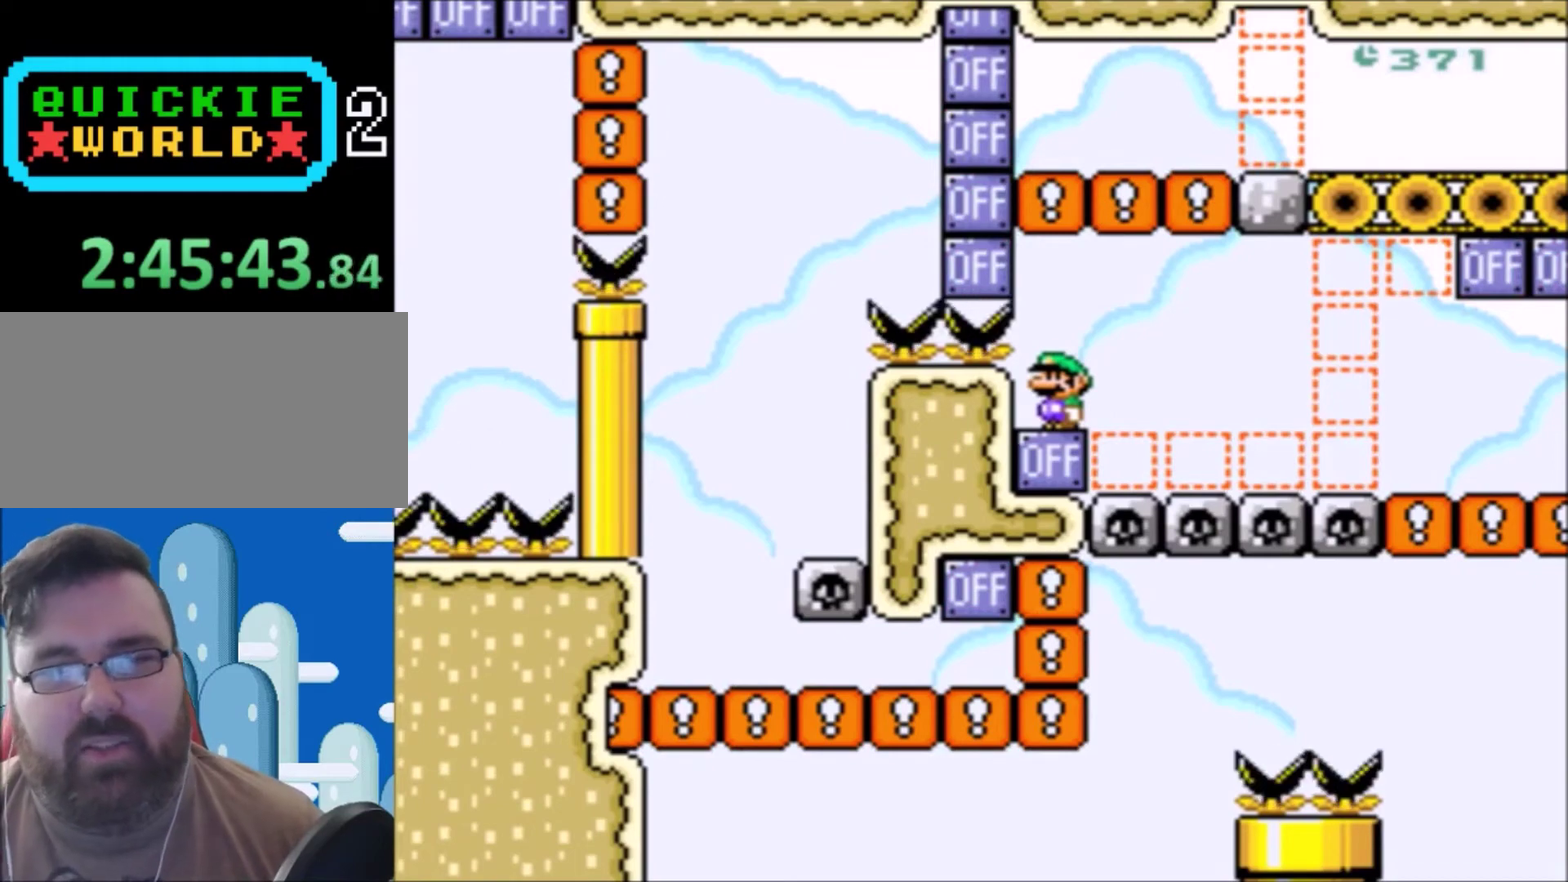
Gameplay with a controller (Nintendo layout); each line is a JSON object with the inputs held at the frame after it. "events" lists button and stick changes between this image and that frame as [ms after this image, input, new state], when the widget could be followed in between. Not read: L3 R3.
{"buttons": ["B"], "events": [[334, "DPAD_RIGHT", "up"], [367, "Y", "up"], [500, "B", "down"]]}
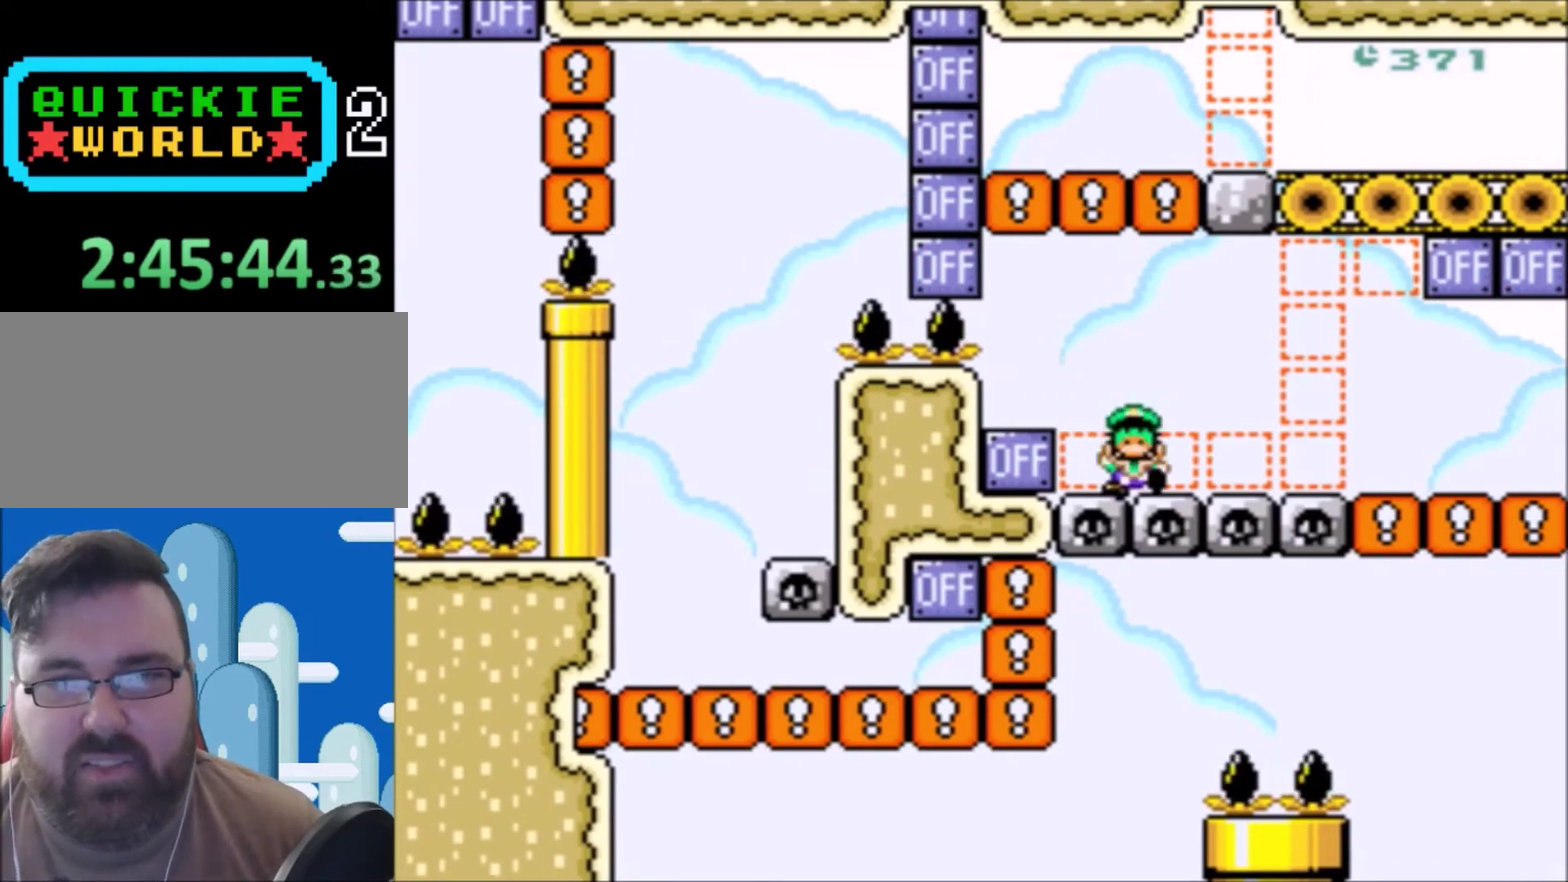
{"buttons": [], "events": [[100, "B", "up"], [301, "B", "down"], [401, "B", "up"]]}
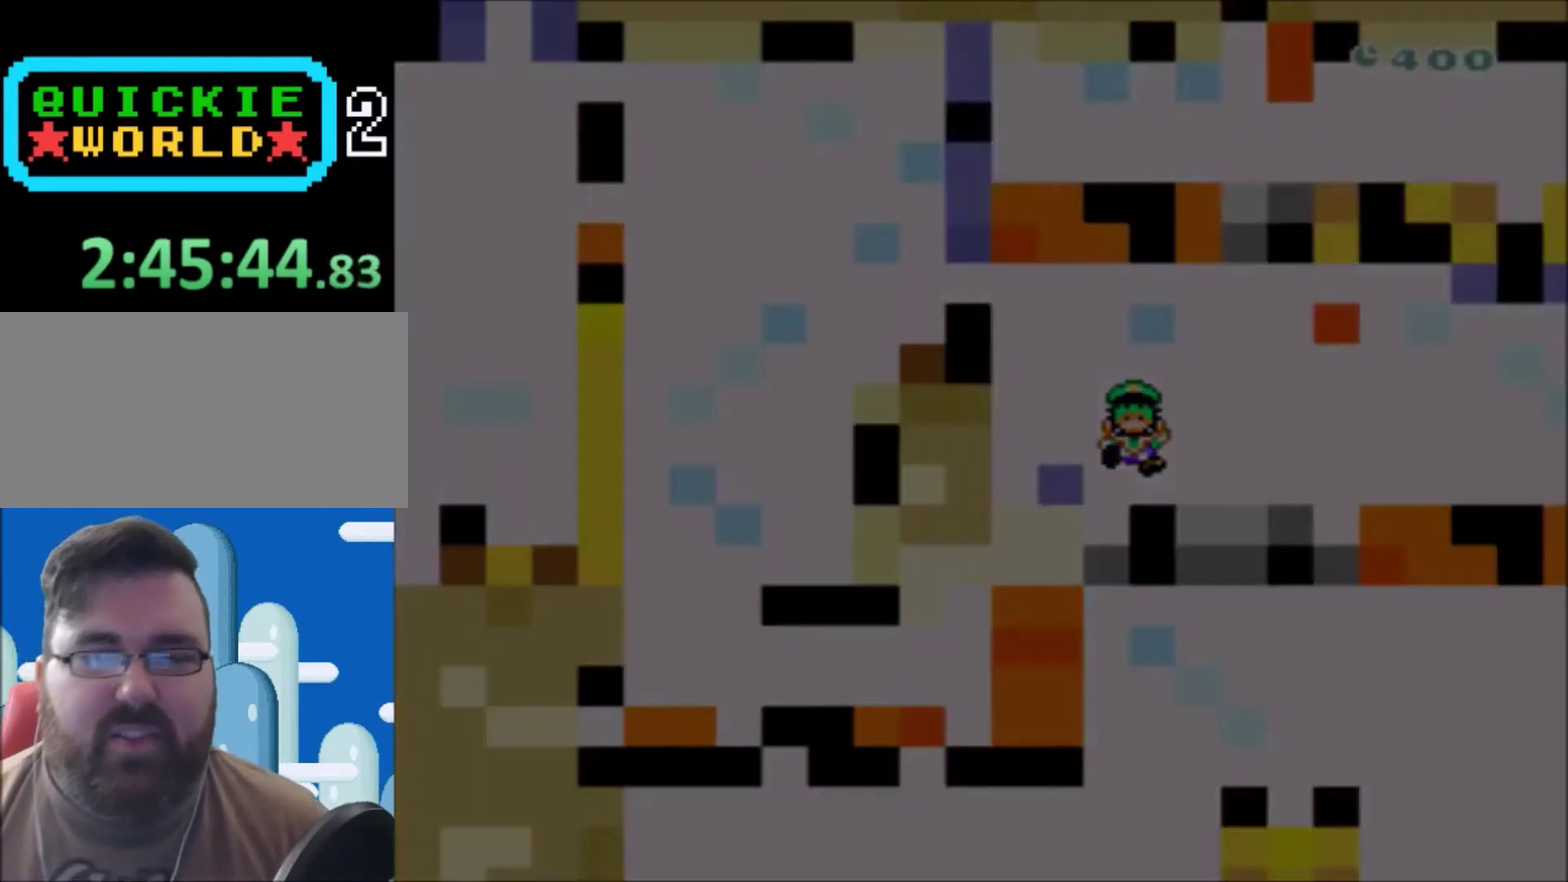
{"buttons": [], "events": []}
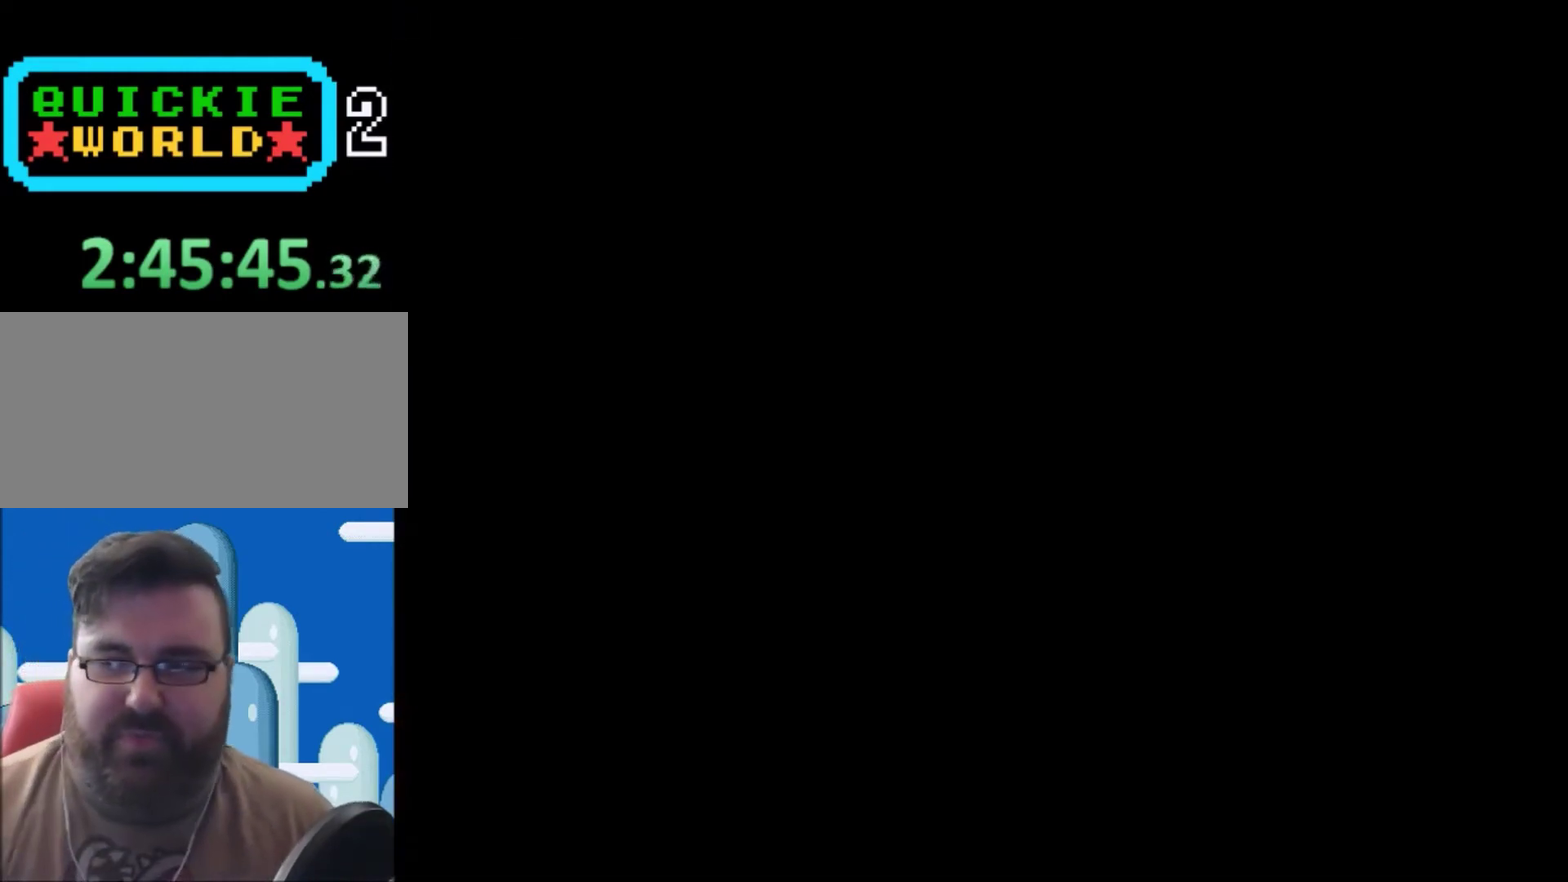
{"buttons": [], "events": []}
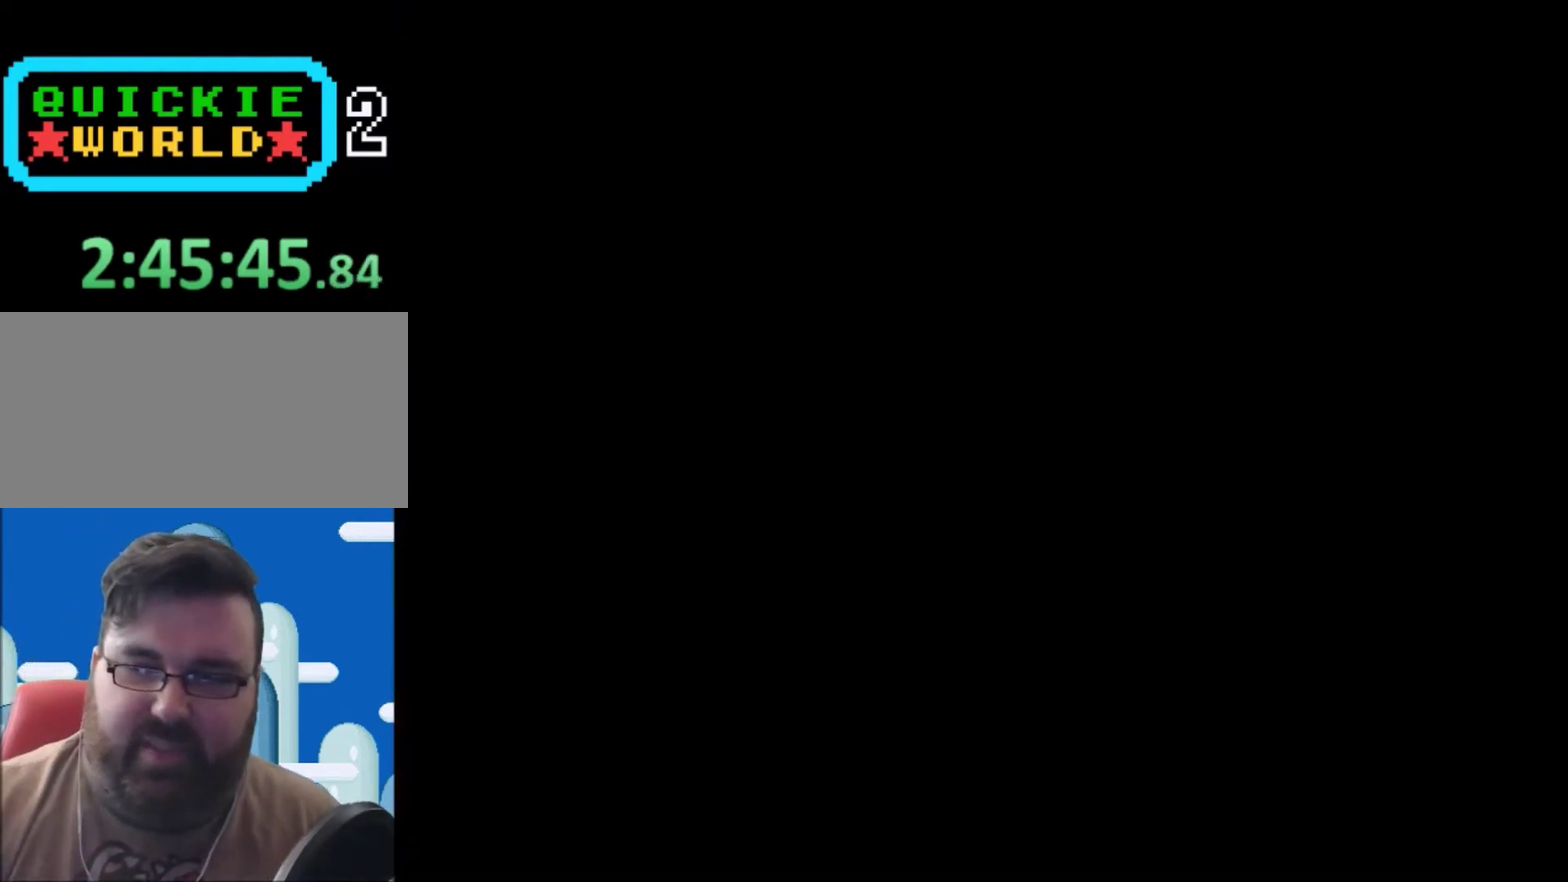
{"buttons": ["Y"], "events": [[167, "Y", "down"]]}
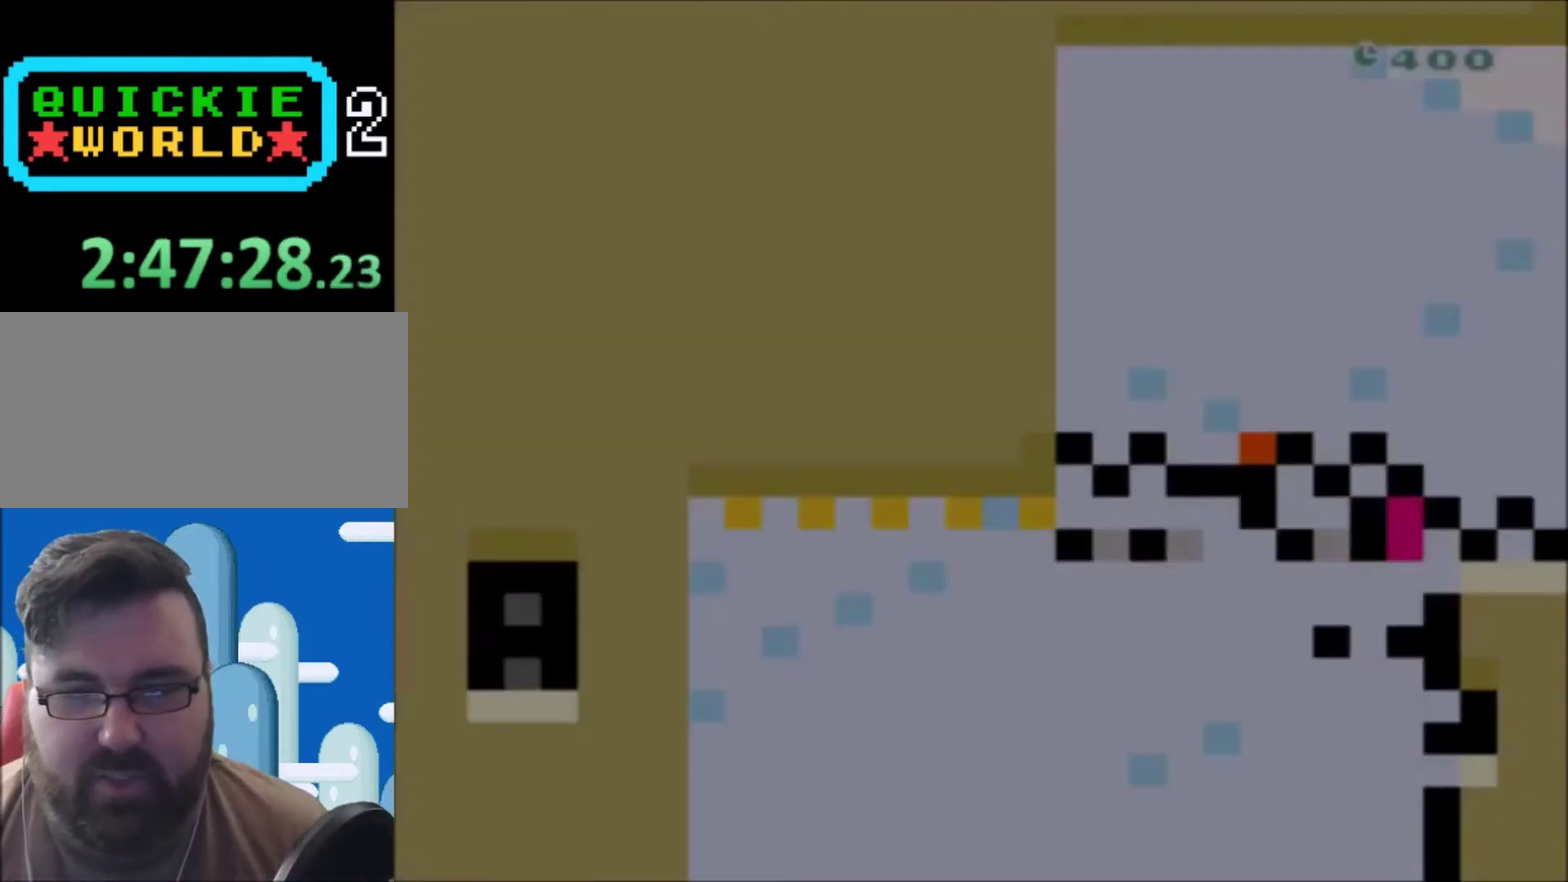
{"buttons": ["Y", "DPAD_RIGHT"], "events": [[267, "DPAD_RIGHT", "down"]]}
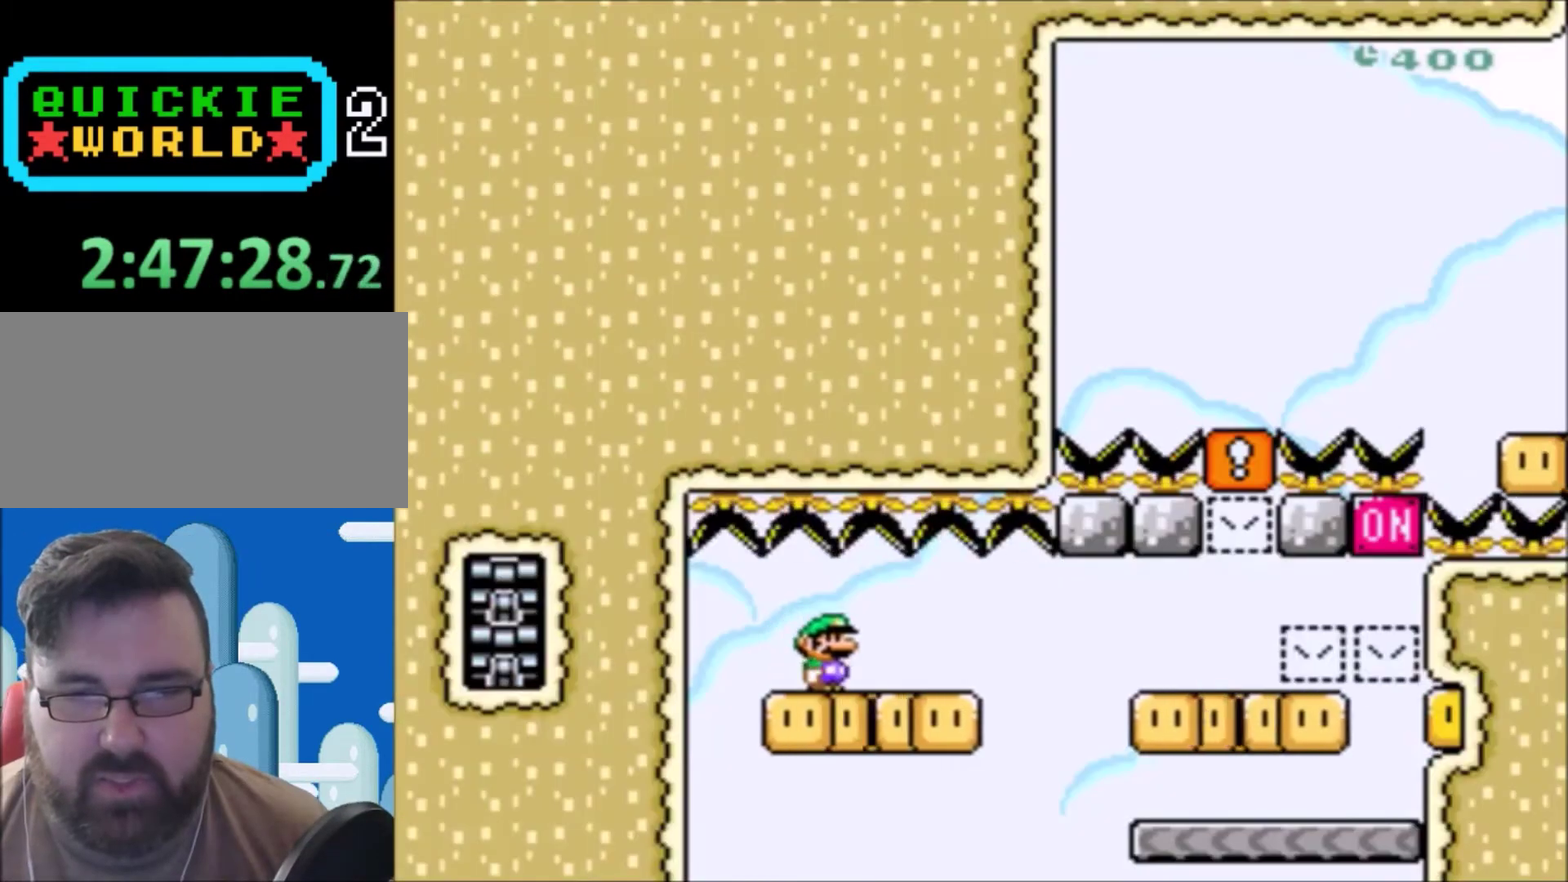
{"buttons": ["Y", "DPAD_RIGHT"], "events": []}
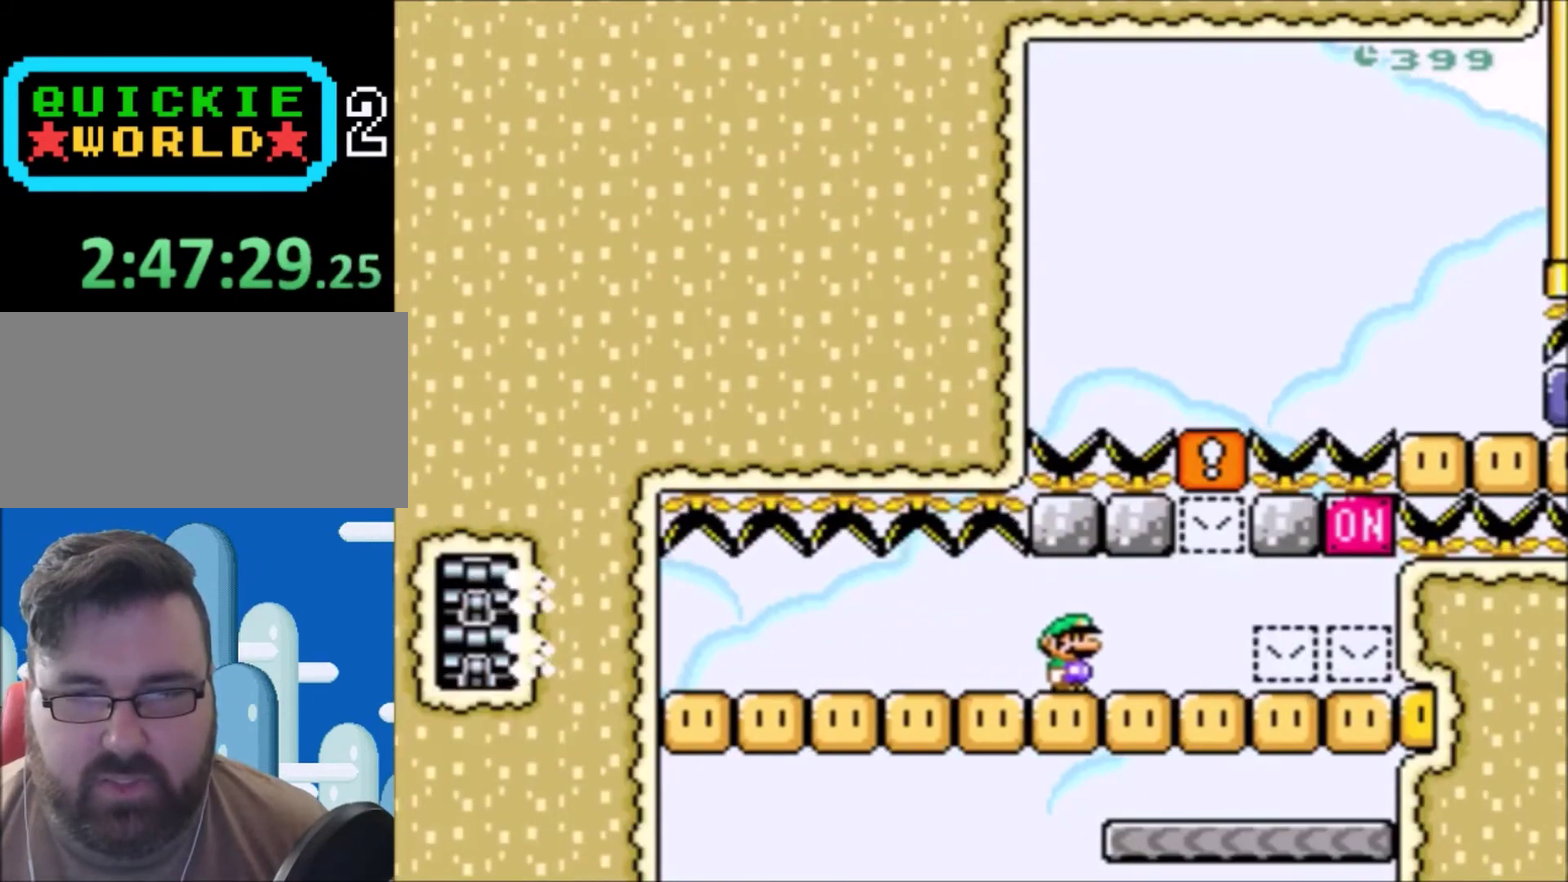
{"buttons": ["B", "Y", "DPAD_RIGHT"], "events": [[401, "B", "down"]]}
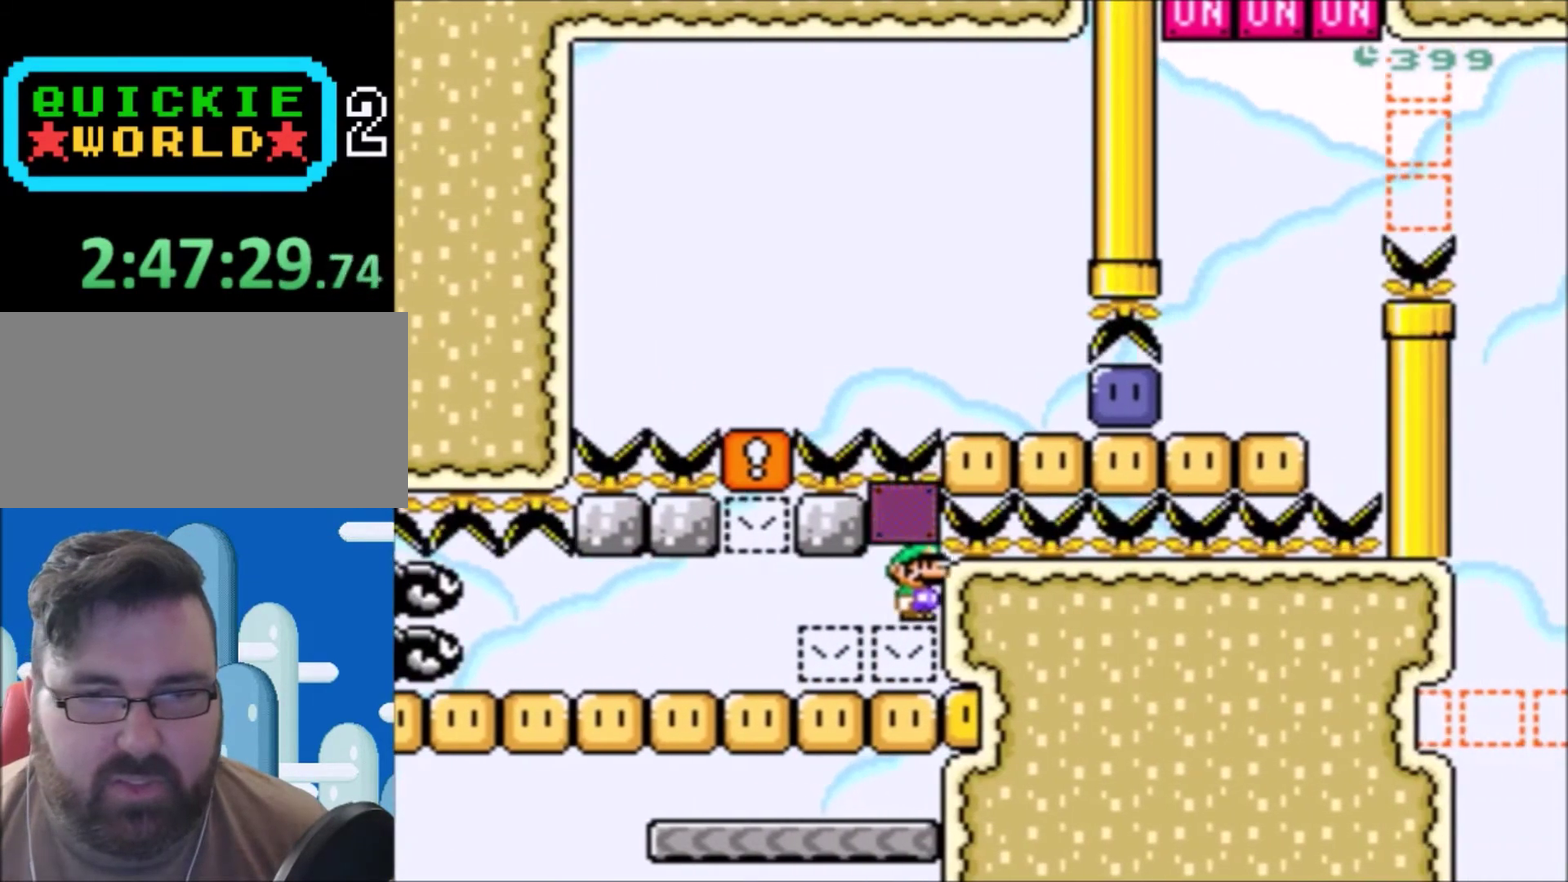
{"buttons": ["Y"], "events": [[33, "DPAD_RIGHT", "up"], [67, "B", "up"]]}
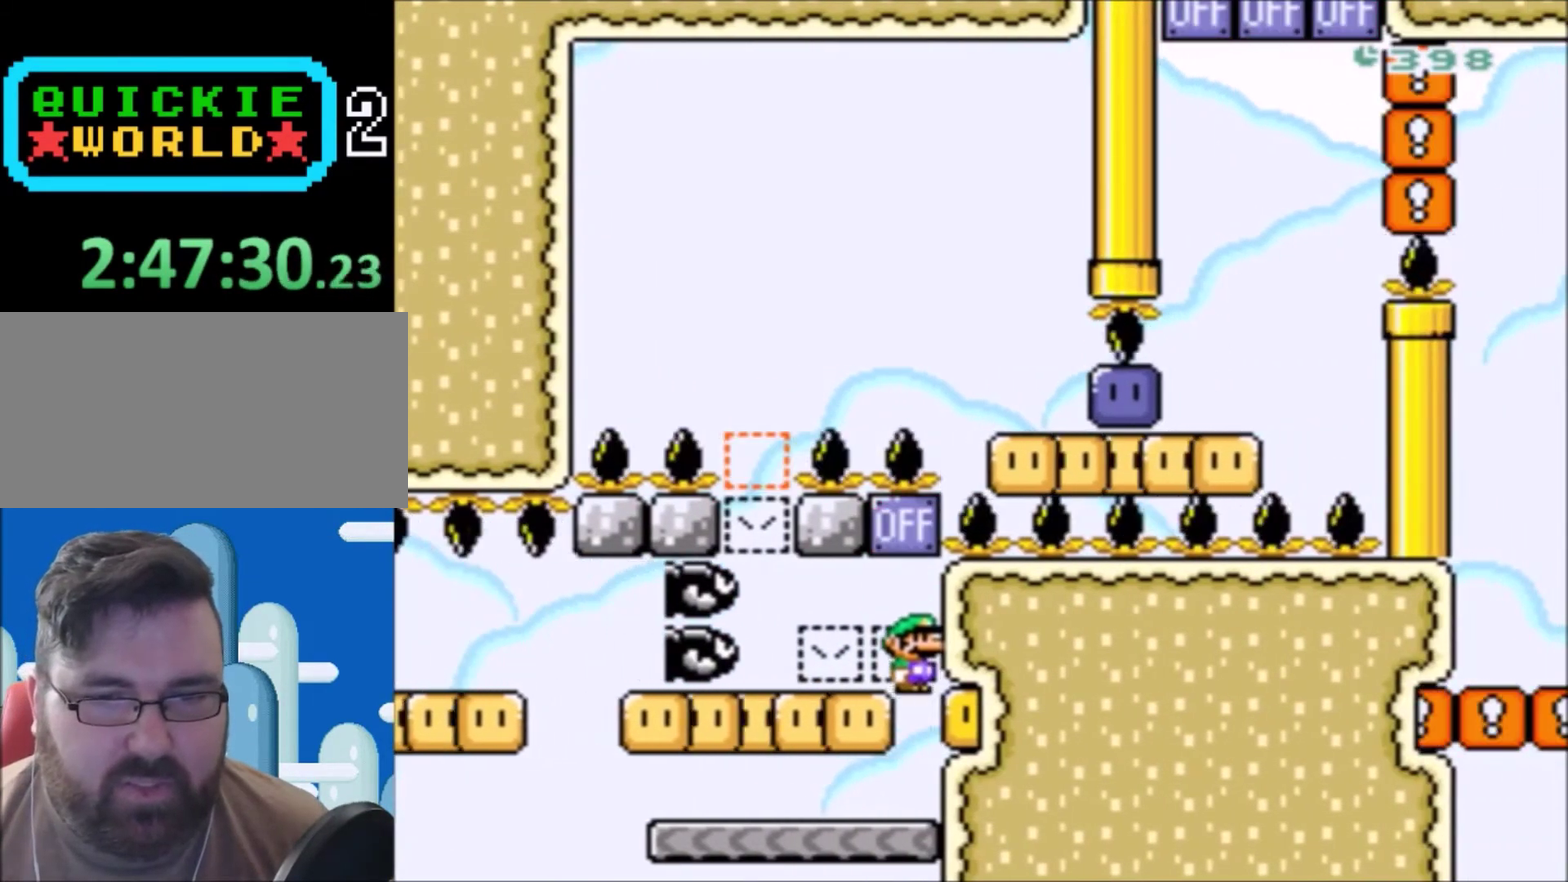
{"buttons": ["Y", "DPAD_LEFT"], "events": [[267, "DPAD_LEFT", "down"]]}
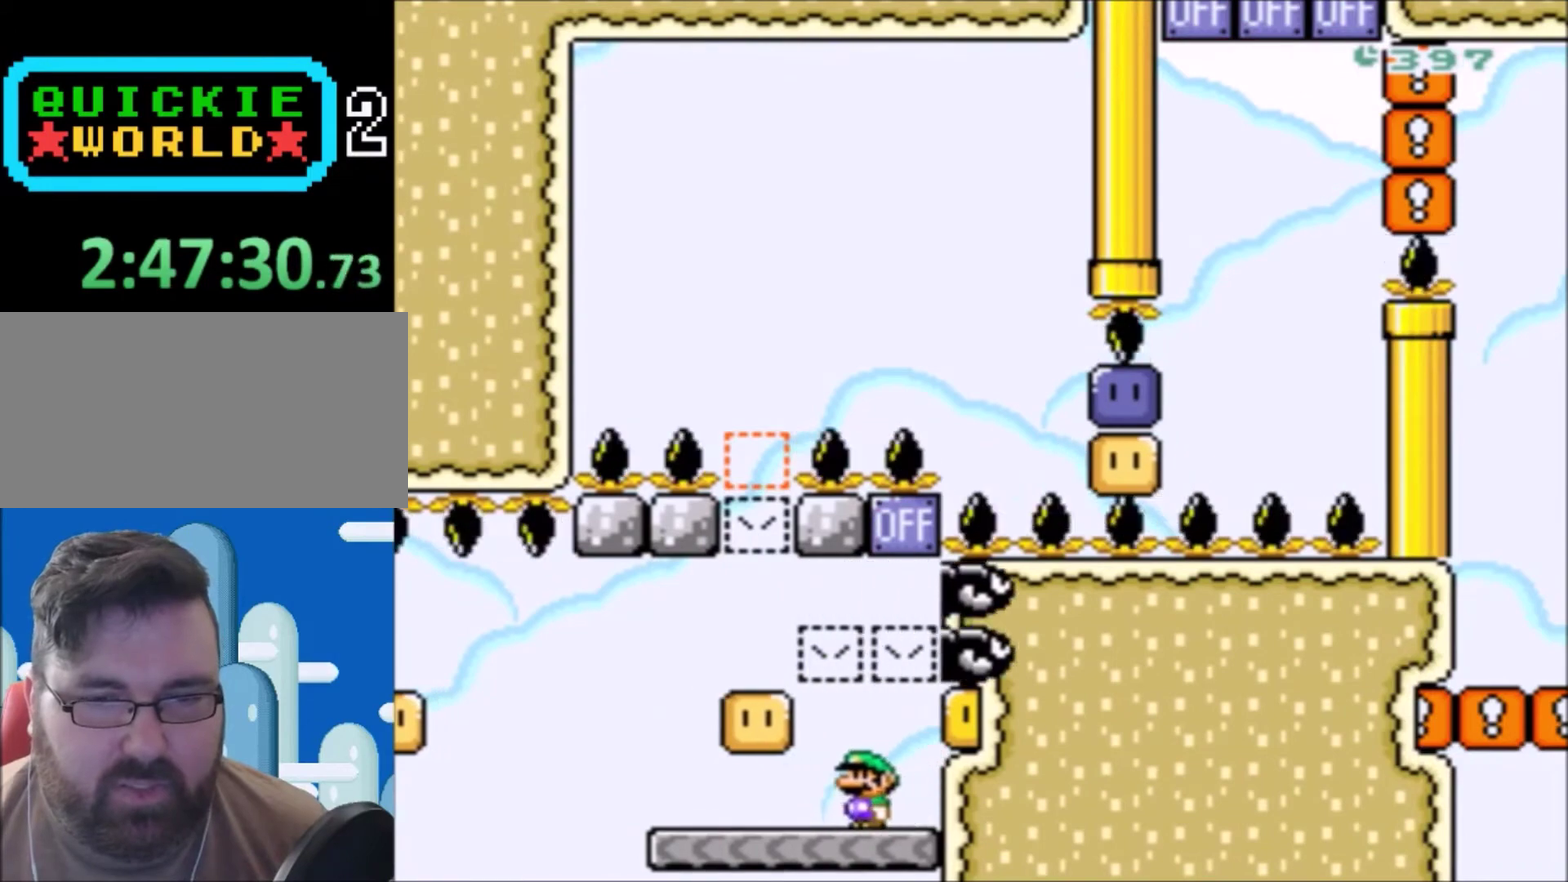
{"buttons": ["B", "Y", "DPAD_RIGHT"], "events": [[267, "DPAD_LEFT", "up"], [300, "B", "down"], [367, "DPAD_RIGHT", "down"]]}
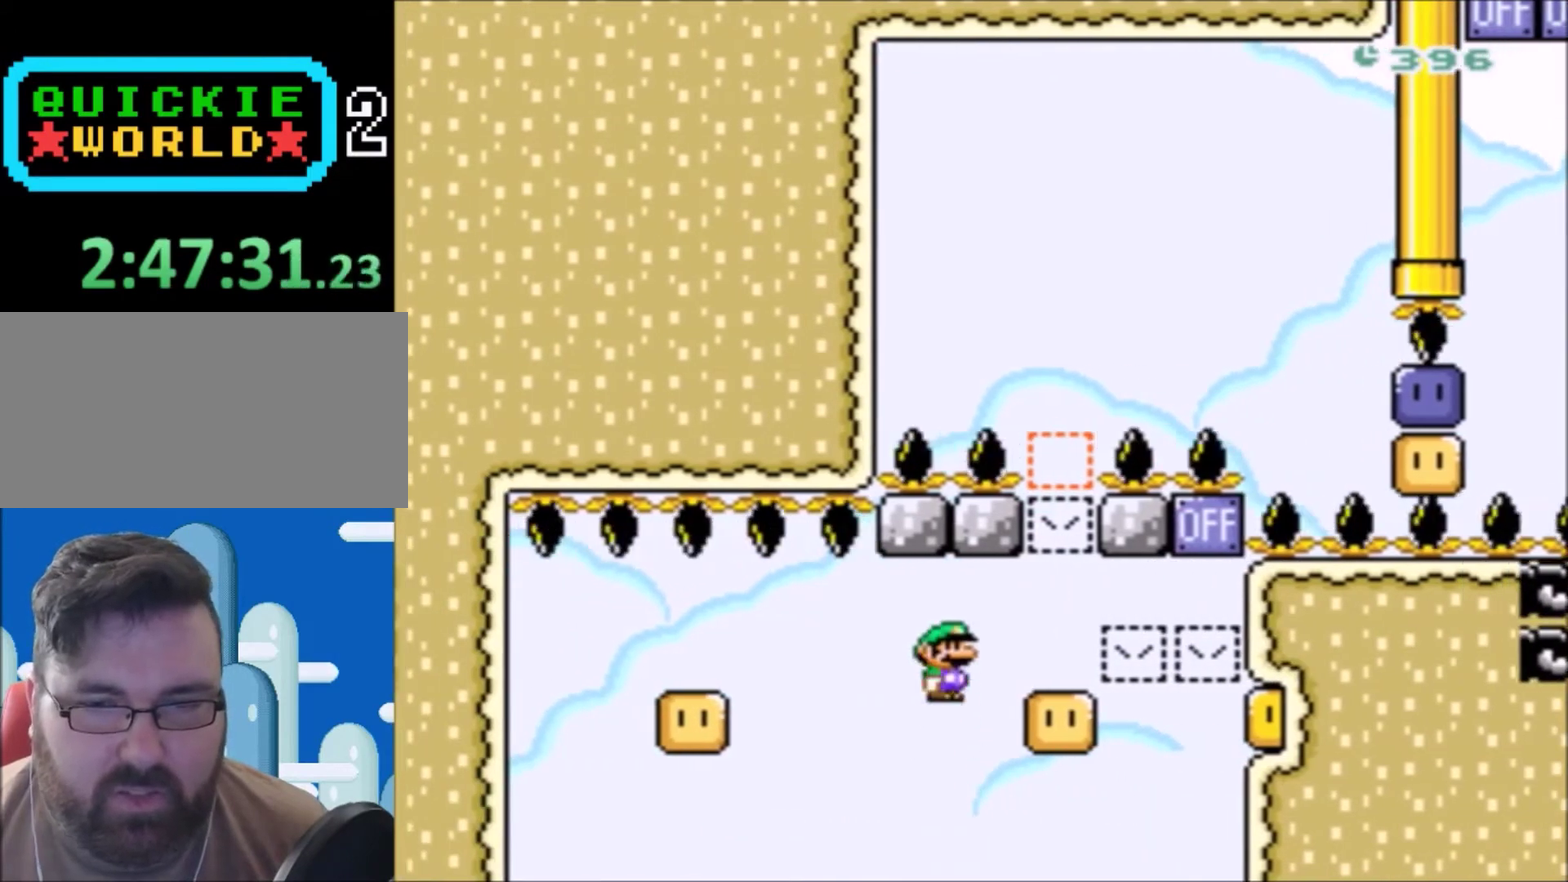
{"buttons": ["Y"], "events": [[101, "B", "up"], [234, "DPAD_RIGHT", "up"], [301, "DPAD_LEFT", "down"], [367, "DPAD_UP", "down"], [434, "DPAD_LEFT", "up"], [468, "DPAD_UP", "up"]]}
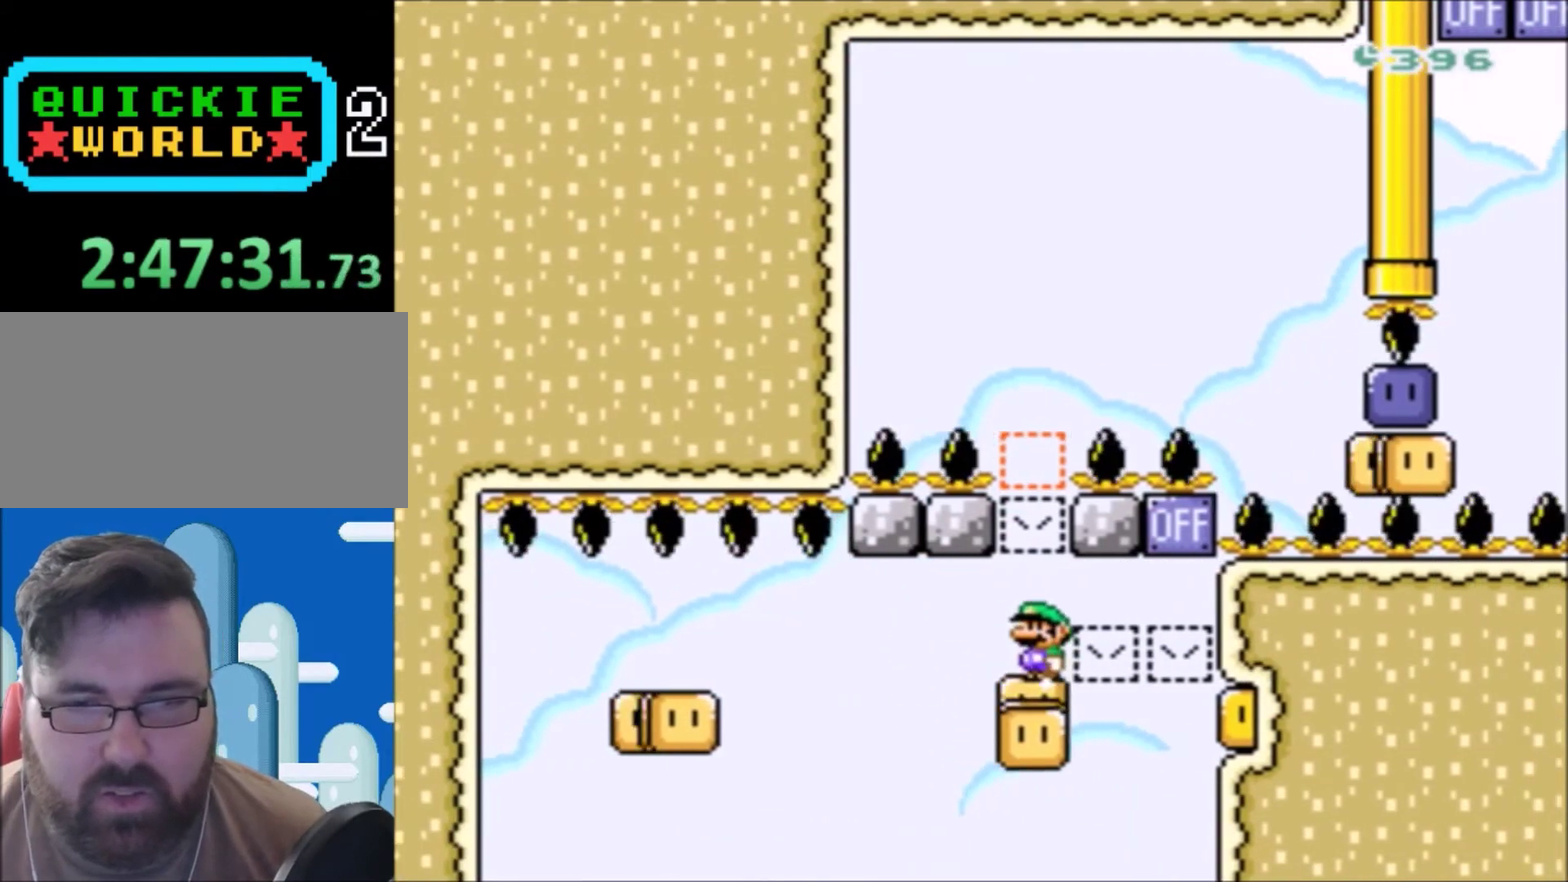
{"buttons": ["Y"], "events": [[200, "DPAD_LEFT", "down"], [267, "DPAD_LEFT", "up"]]}
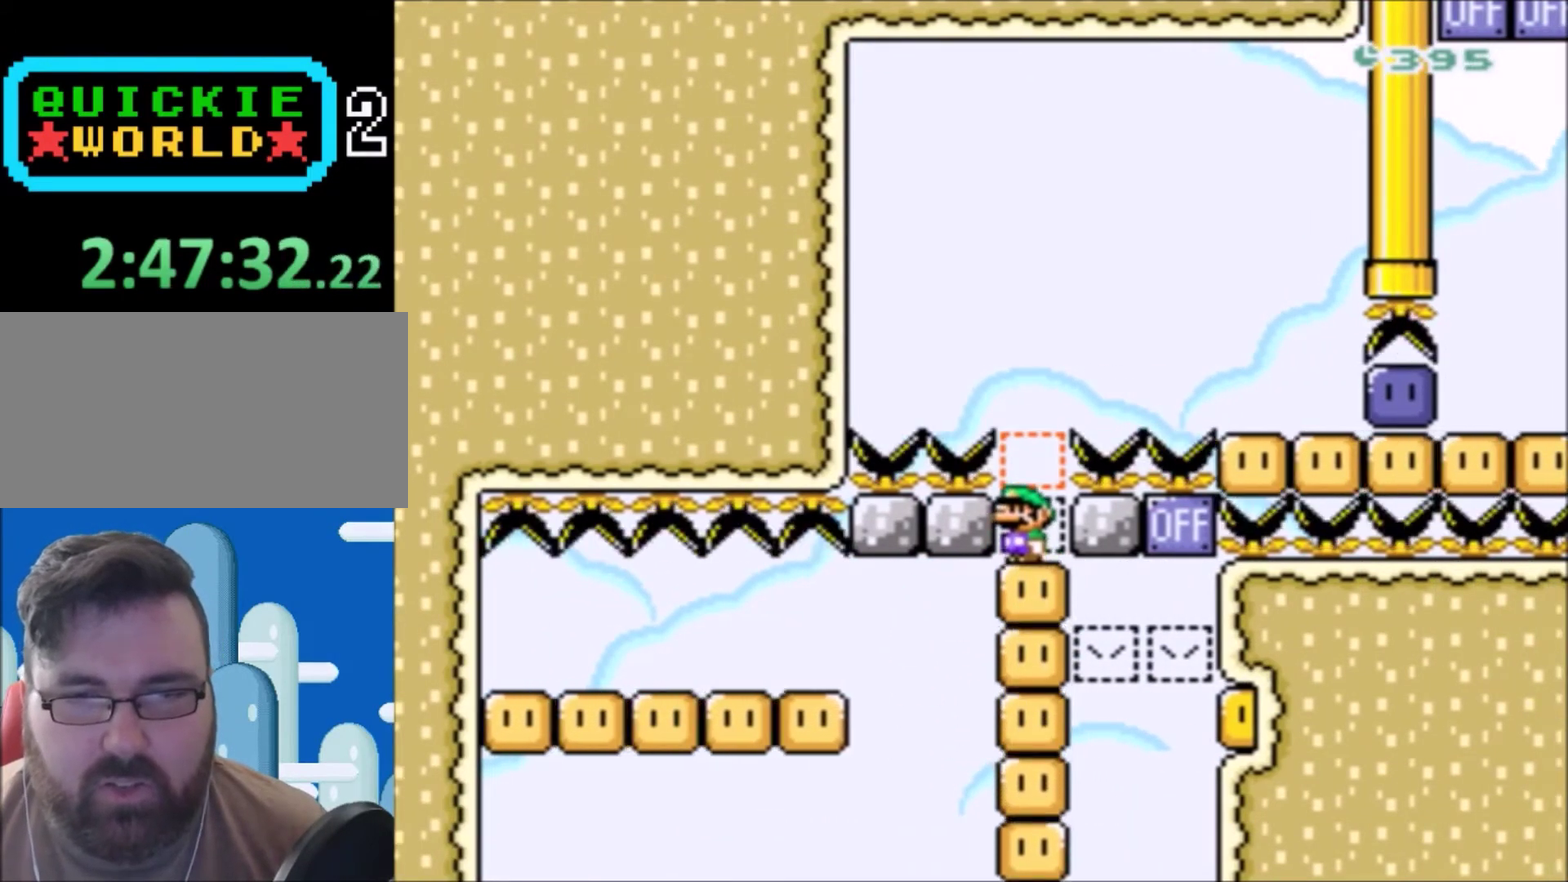
{"buttons": ["Y", "DPAD_RIGHT"], "events": [[67, "B", "down"], [101, "DPAD_RIGHT", "down"], [501, "B", "up"]]}
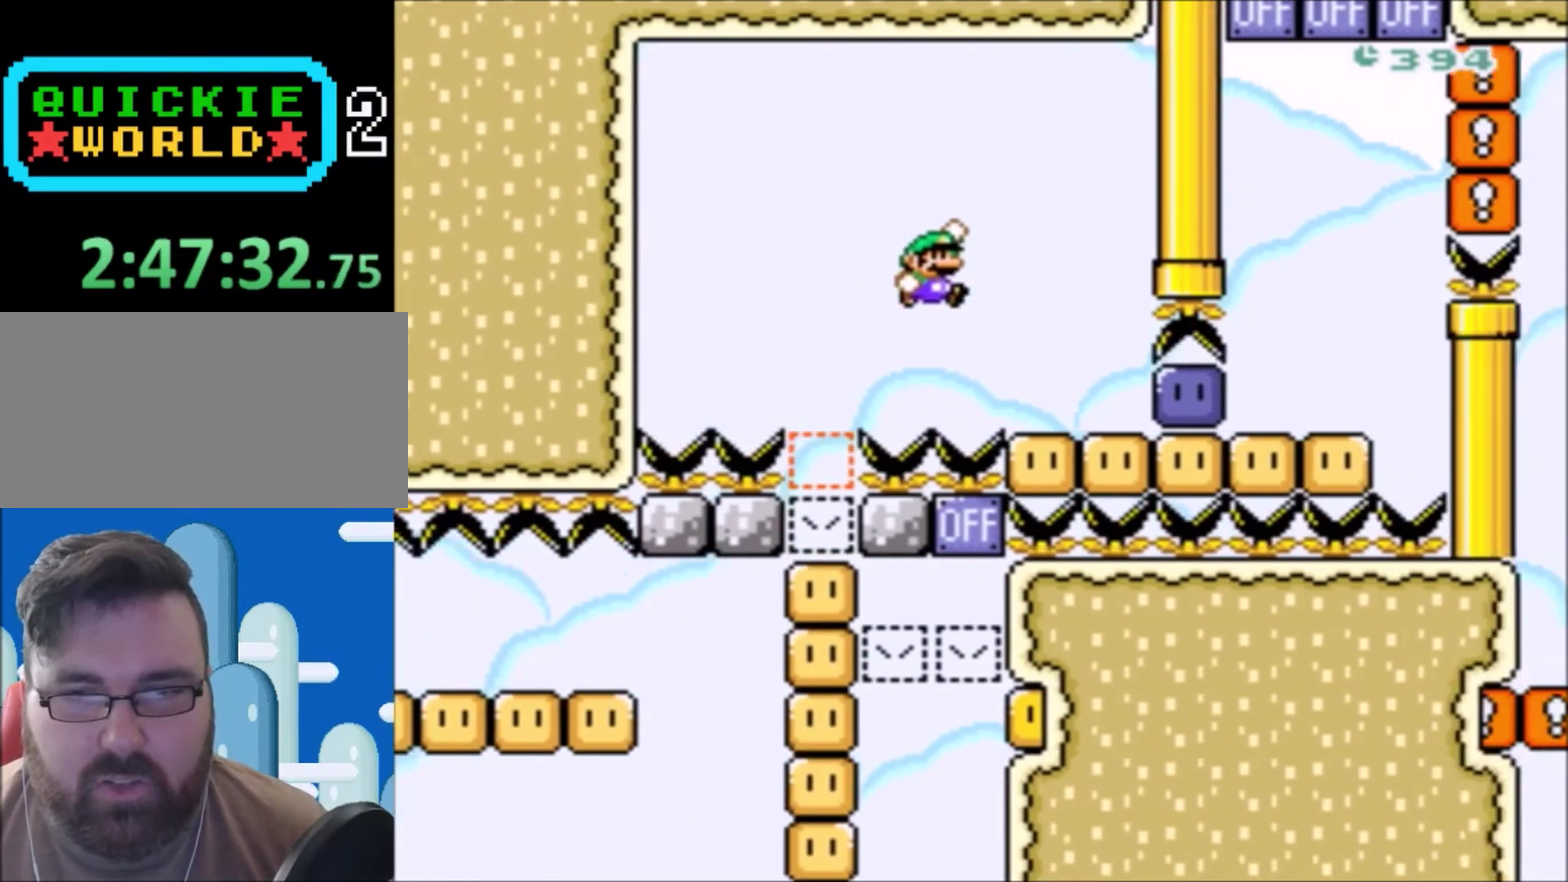
{"buttons": ["Y"], "events": [[300, "Y", "up"], [367, "DPAD_RIGHT", "up"], [400, "Y", "down"]]}
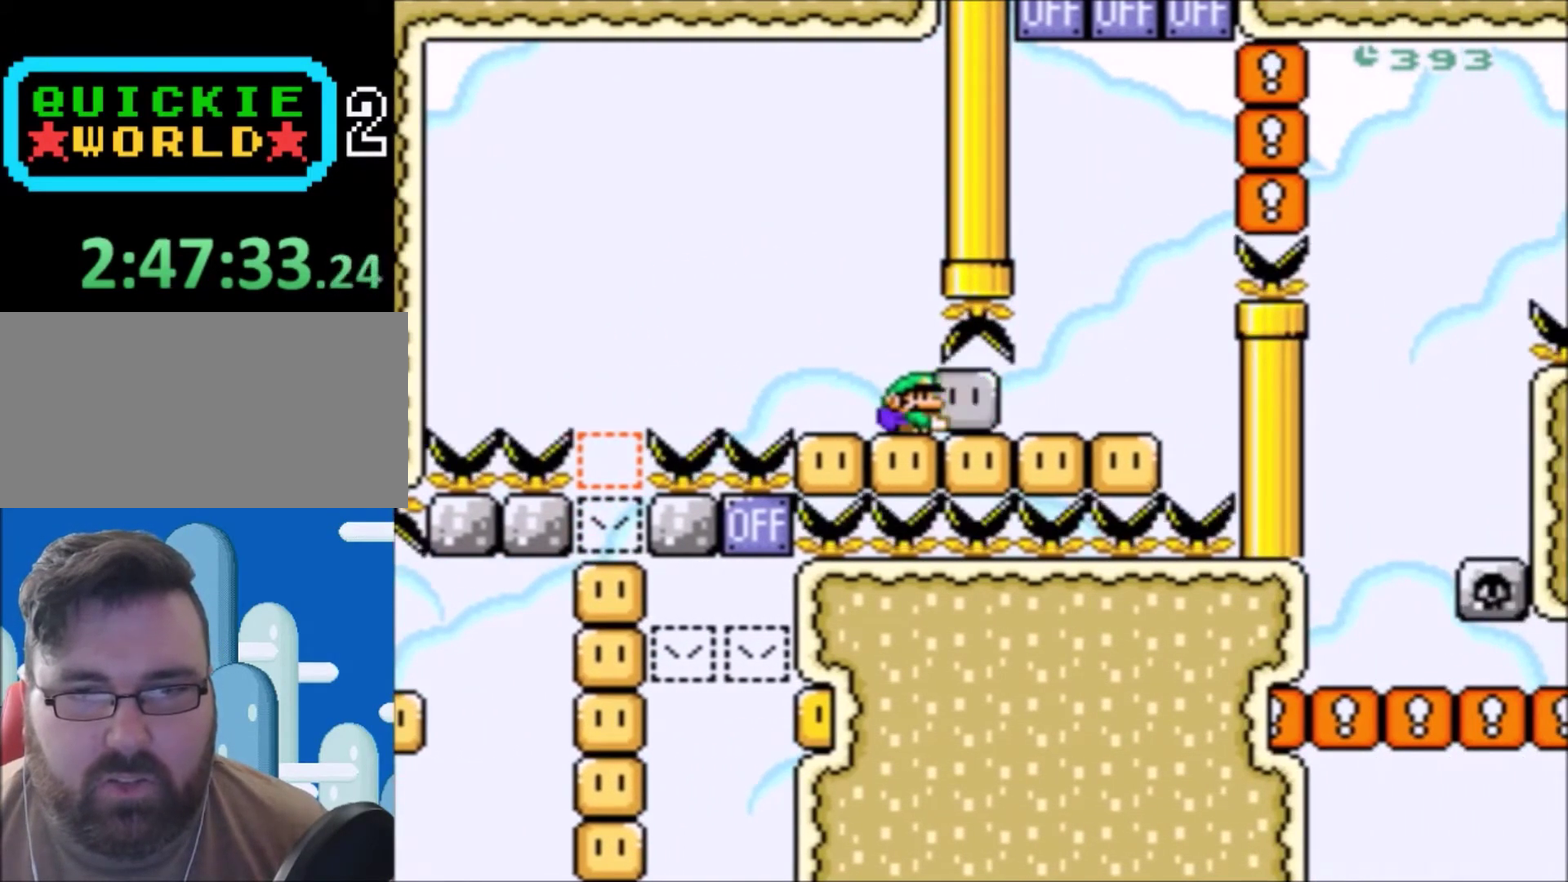
{"buttons": ["Y"], "events": [[34, "DPAD_RIGHT", "down"], [234, "DPAD_RIGHT", "up"]]}
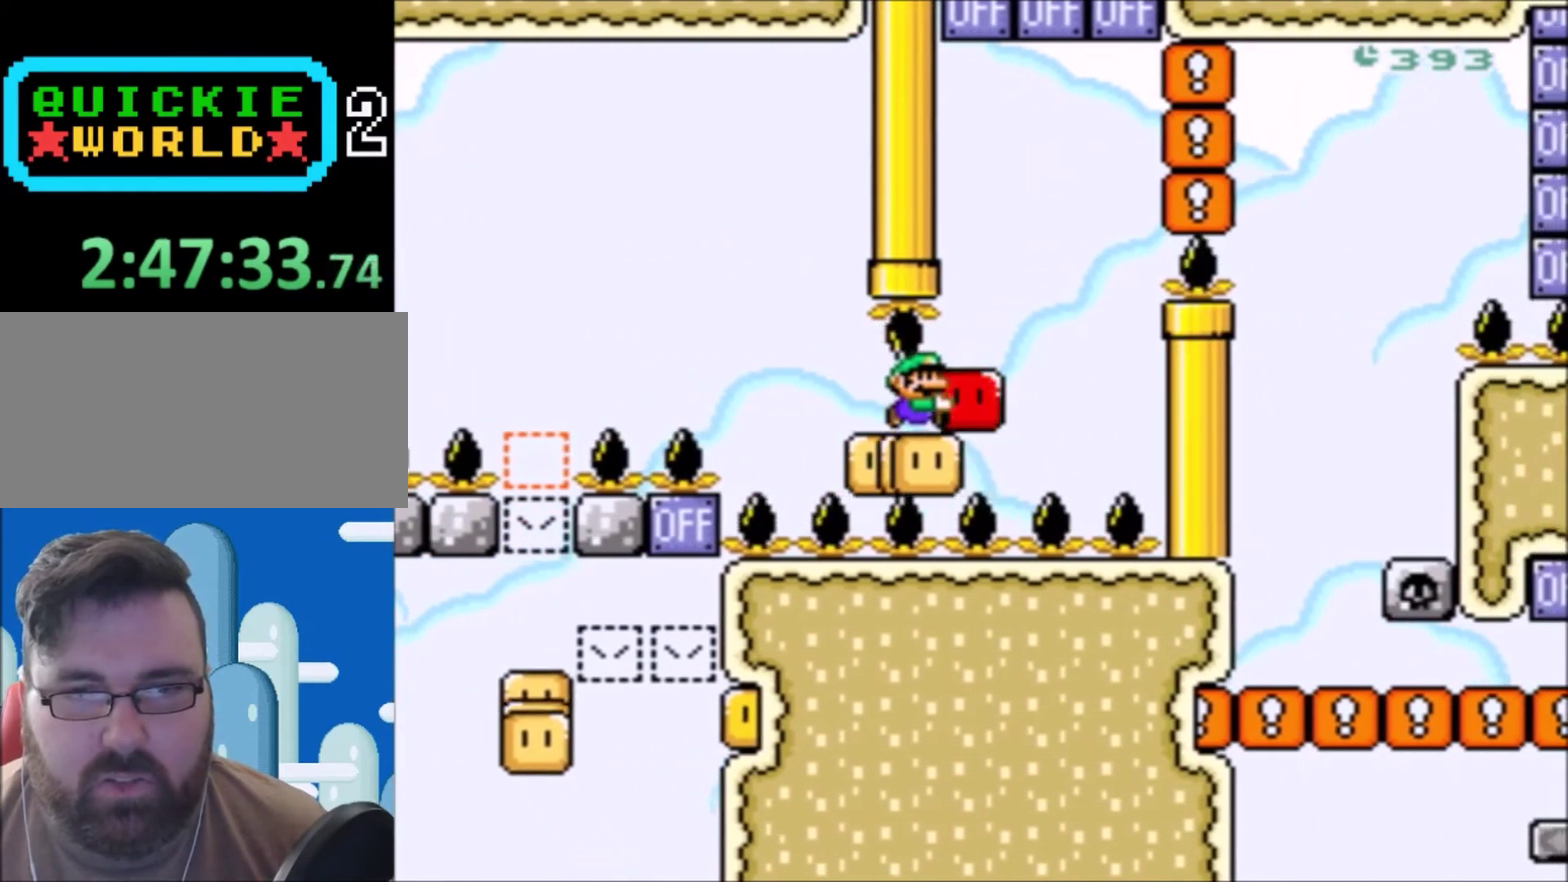
{"buttons": ["Y", "DPAD_UP"], "events": [[33, "DPAD_RIGHT", "down"], [133, "DPAD_RIGHT", "up"], [267, "DPAD_UP", "down"], [300, "Y", "up"], [400, "Y", "down"]]}
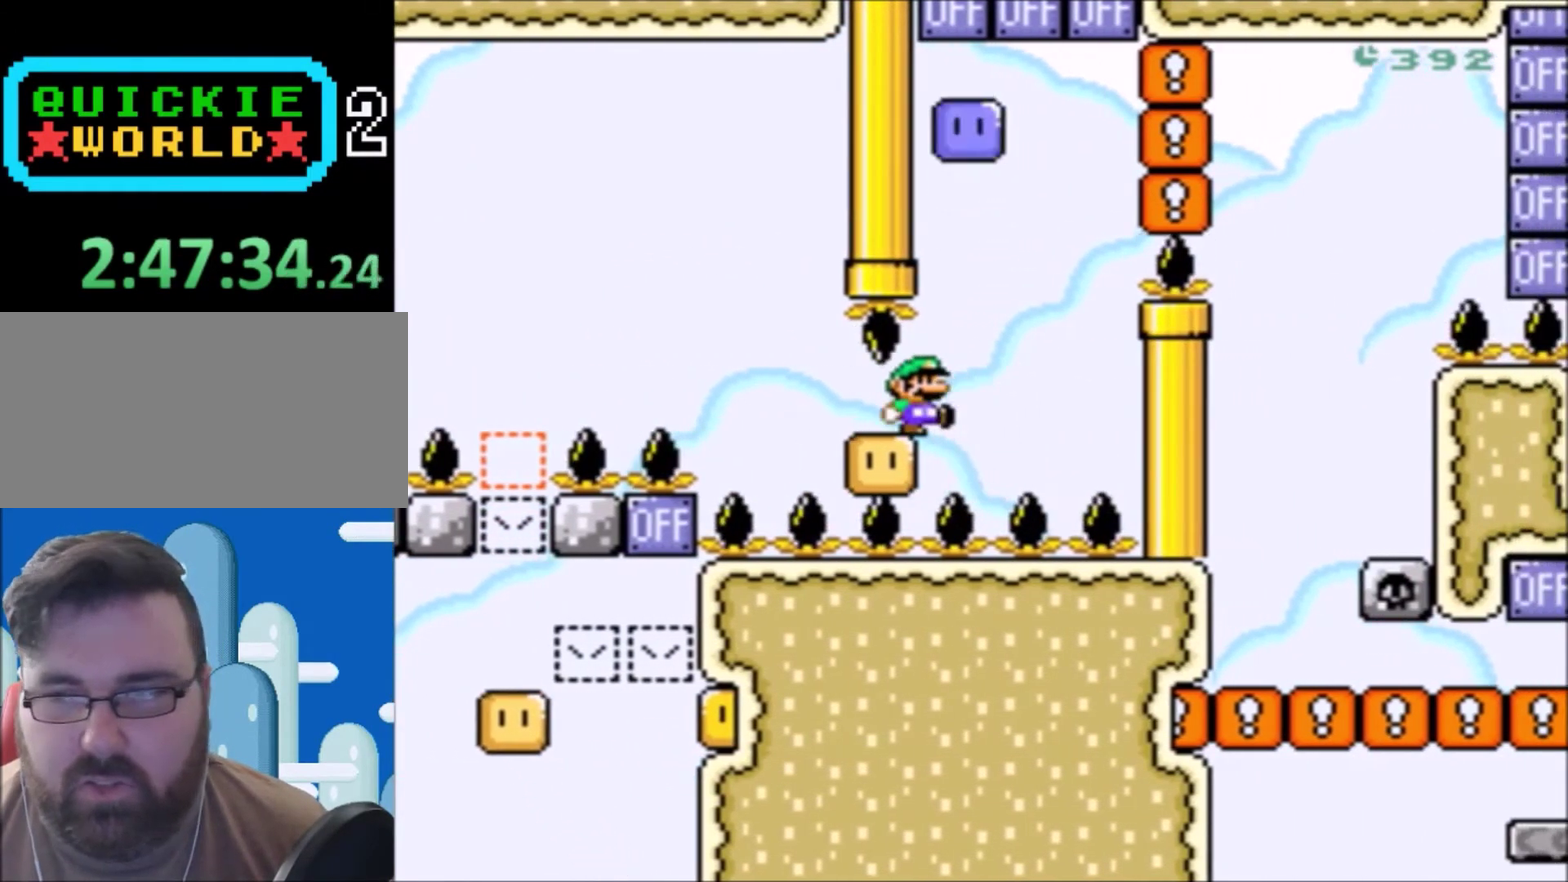
{"buttons": ["Y"], "events": [[67, "DPAD_UP", "up"]]}
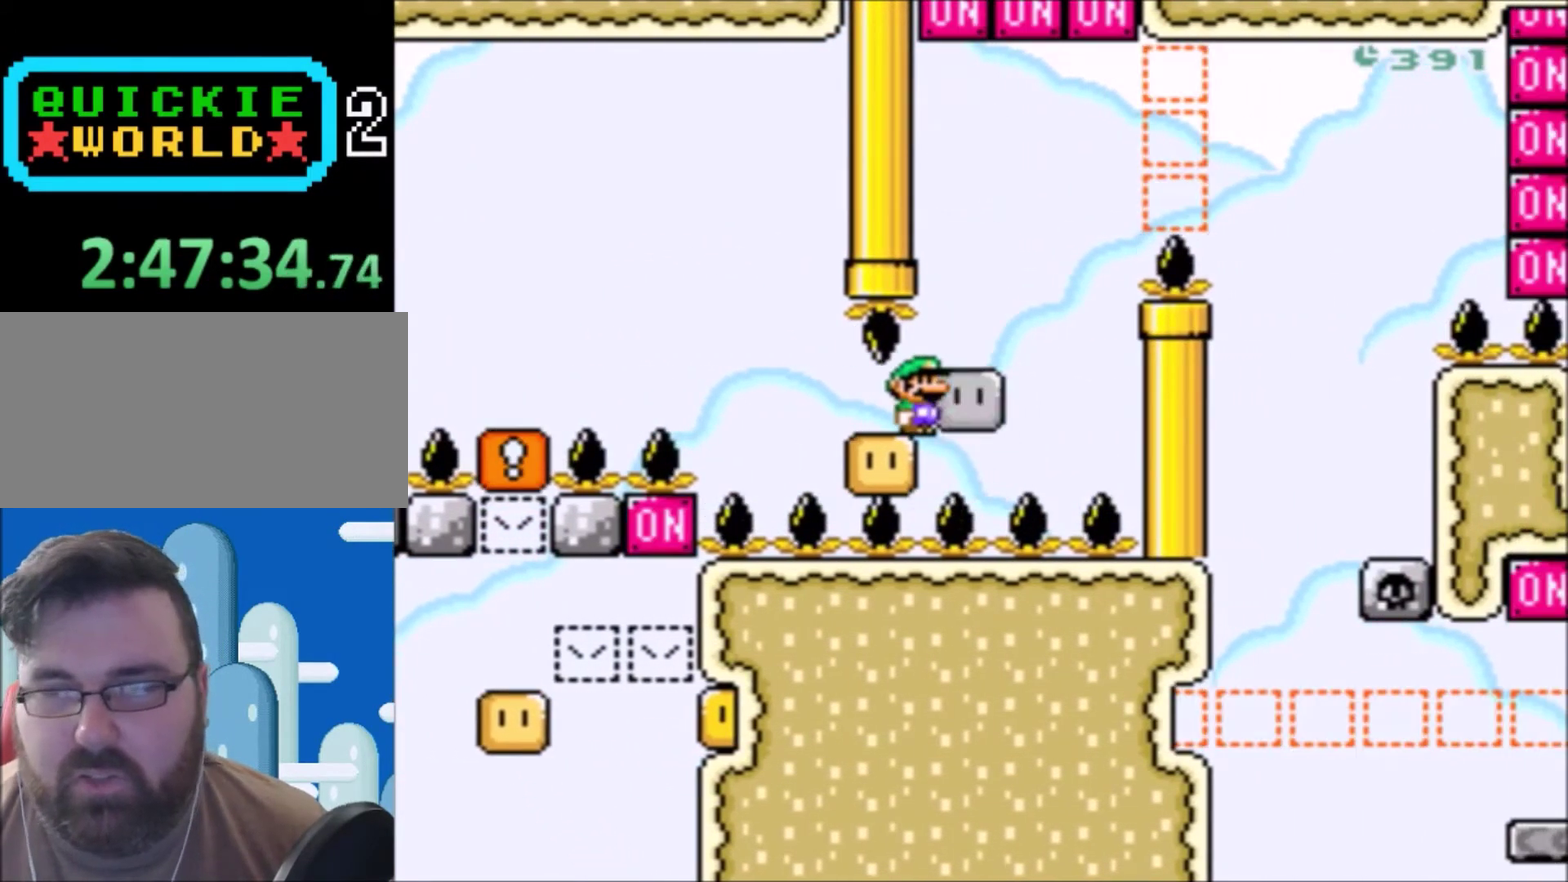
{"buttons": ["Y", "DPAD_RIGHT"], "events": [[467, "DPAD_RIGHT", "down"]]}
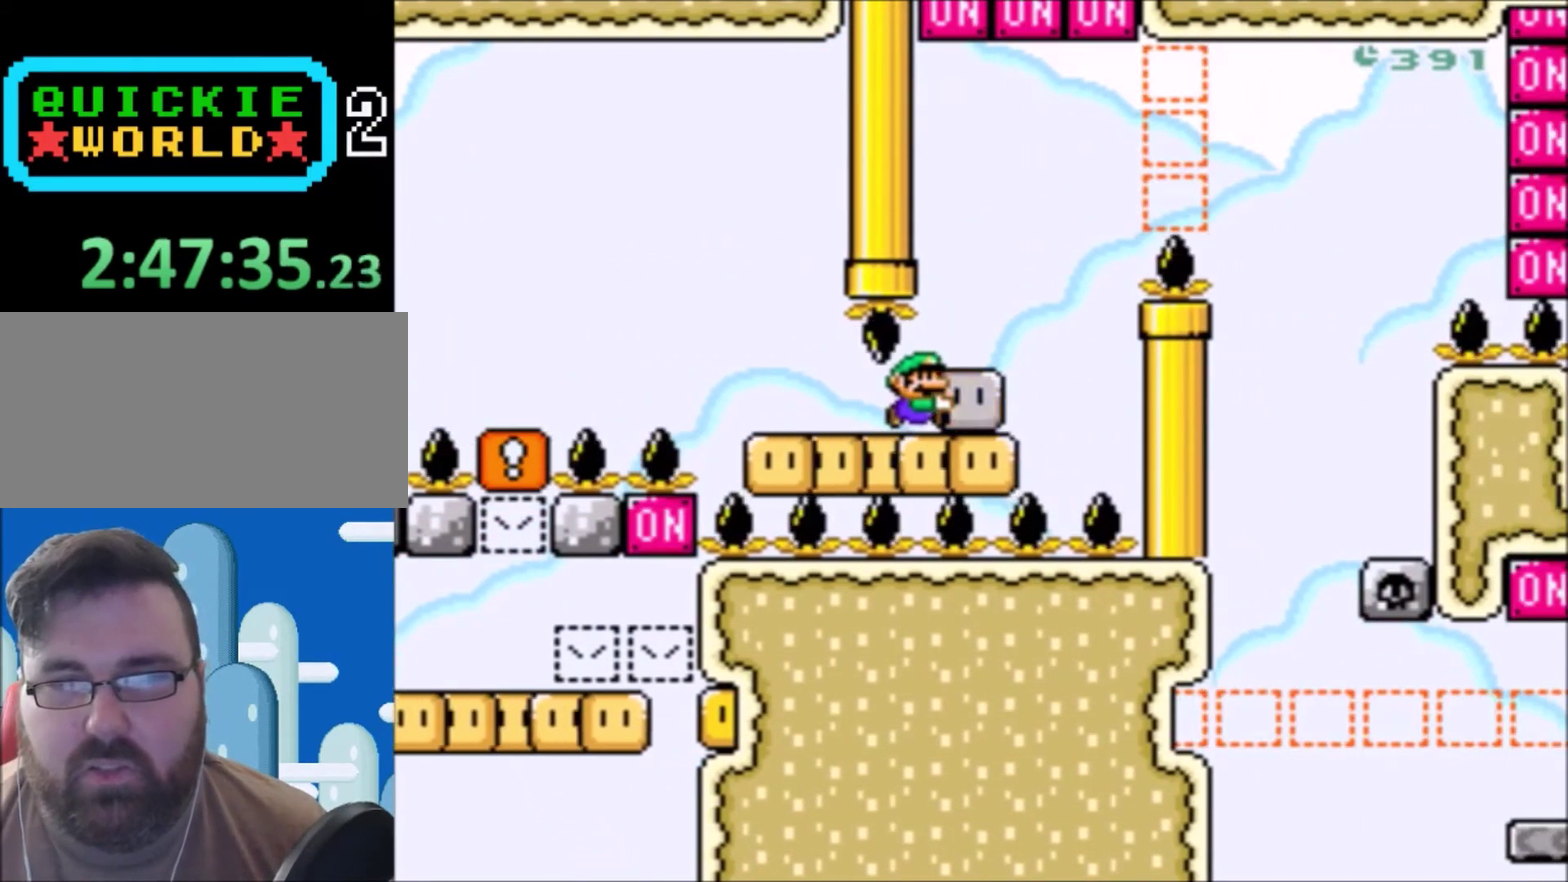
{"buttons": ["B", "Y", "DPAD_RIGHT"], "events": [[201, "B", "down"]]}
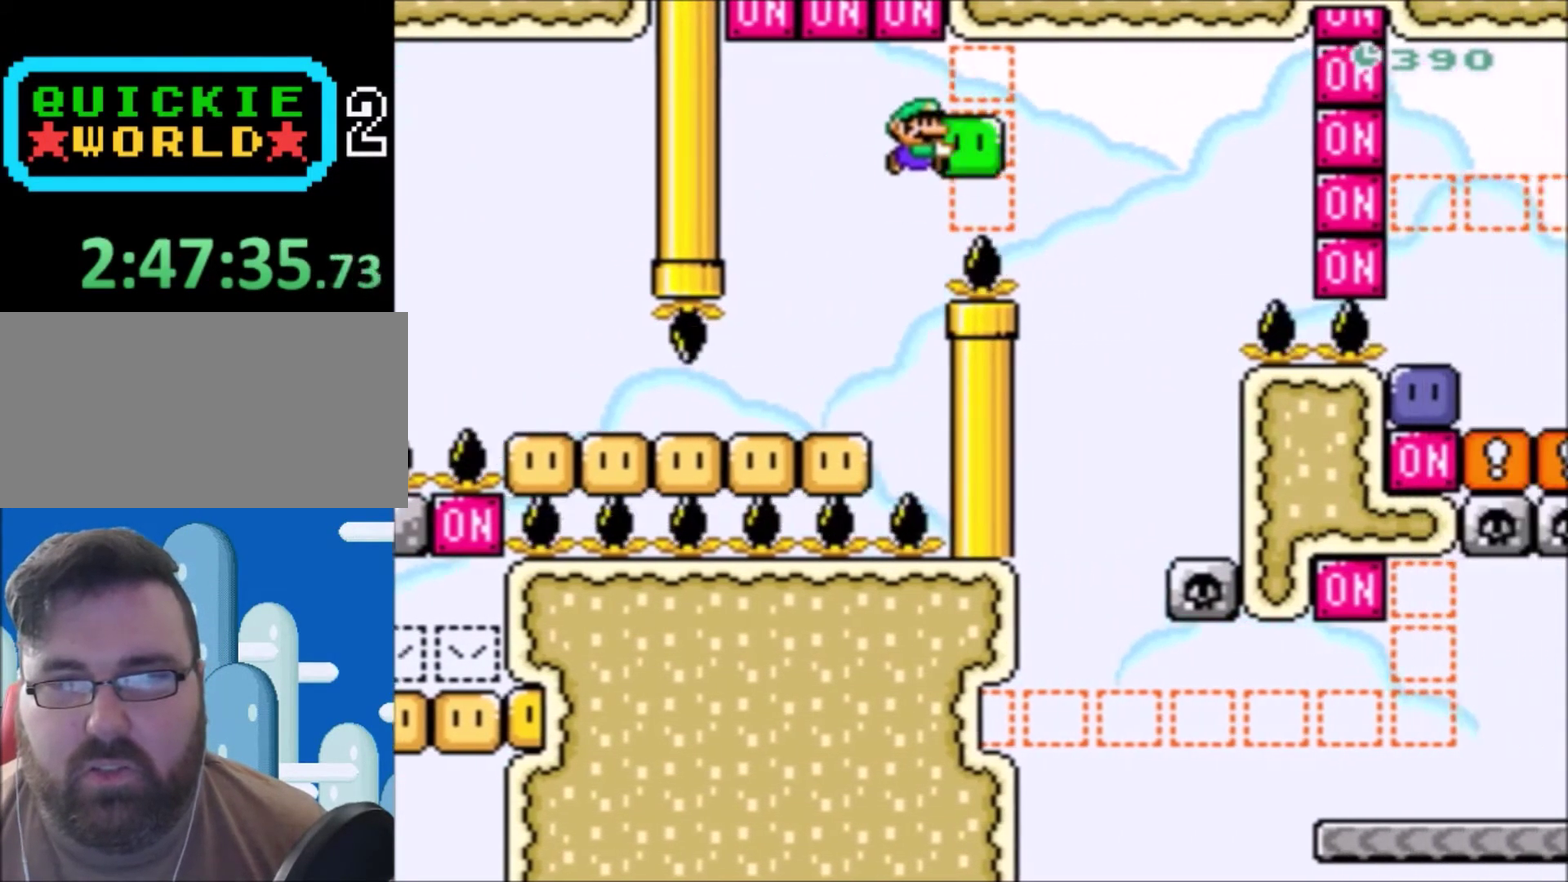
{"buttons": ["B", "Y", "DPAD_UP", "DPAD_LEFT"], "events": [[233, "DPAD_RIGHT", "up"], [334, "DPAD_LEFT", "down"], [334, "DPAD_UP", "down"]]}
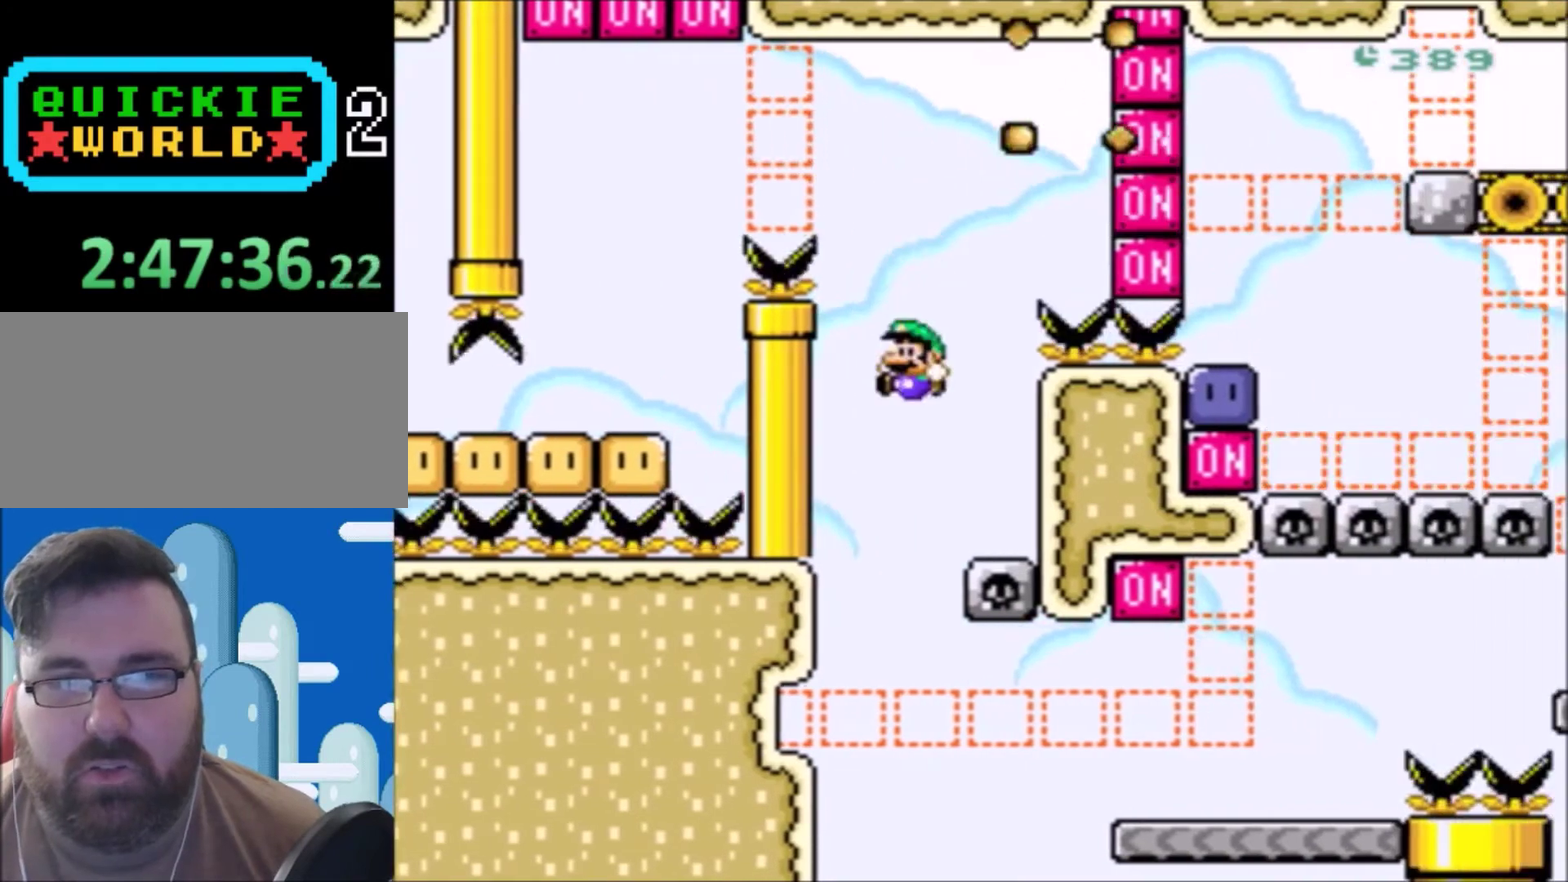
{"buttons": ["Y", "DPAD_RIGHT"], "events": [[100, "DPAD_LEFT", "up"], [100, "DPAD_UP", "up"], [201, "B", "up"], [201, "DPAD_RIGHT", "down"]]}
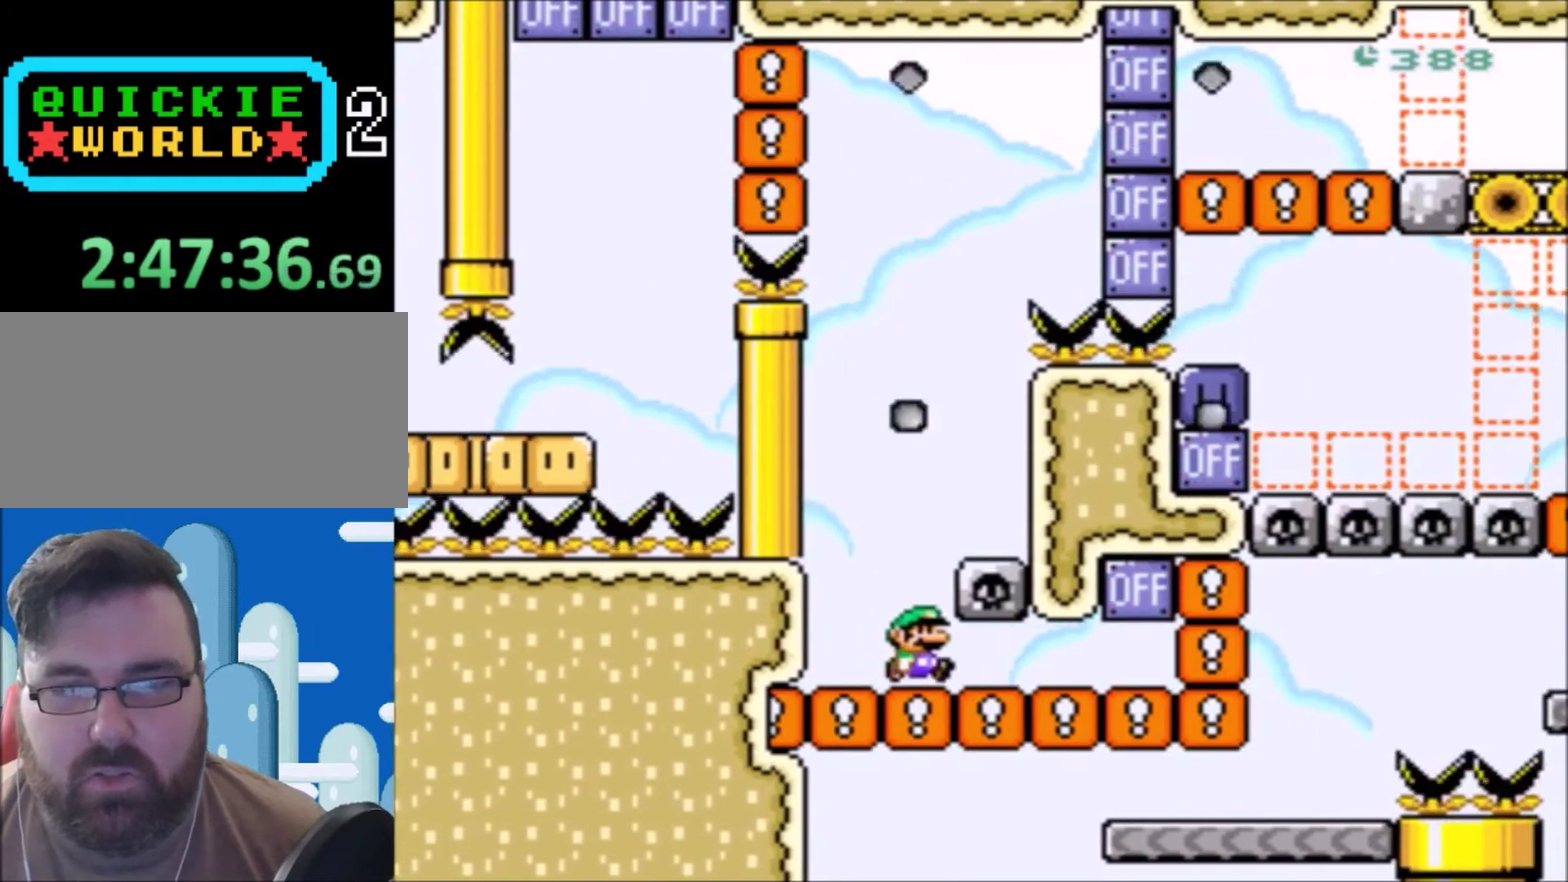
{"buttons": ["Y"], "events": [[334, "B", "down"], [334, "DPAD_RIGHT", "up"], [500, "B", "up"]]}
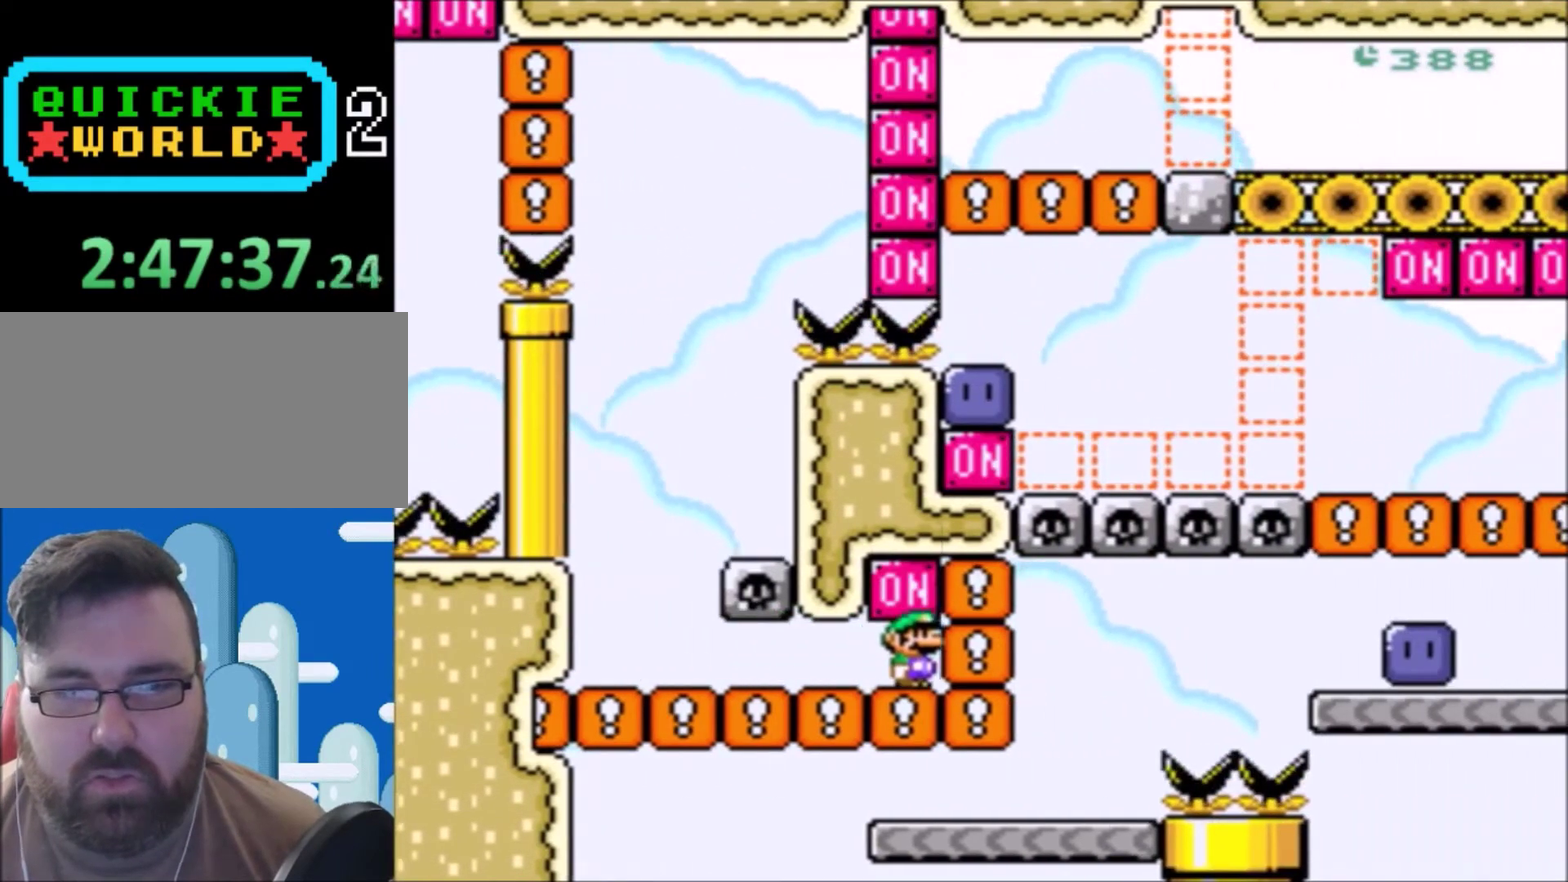
{"buttons": ["Y"], "events": []}
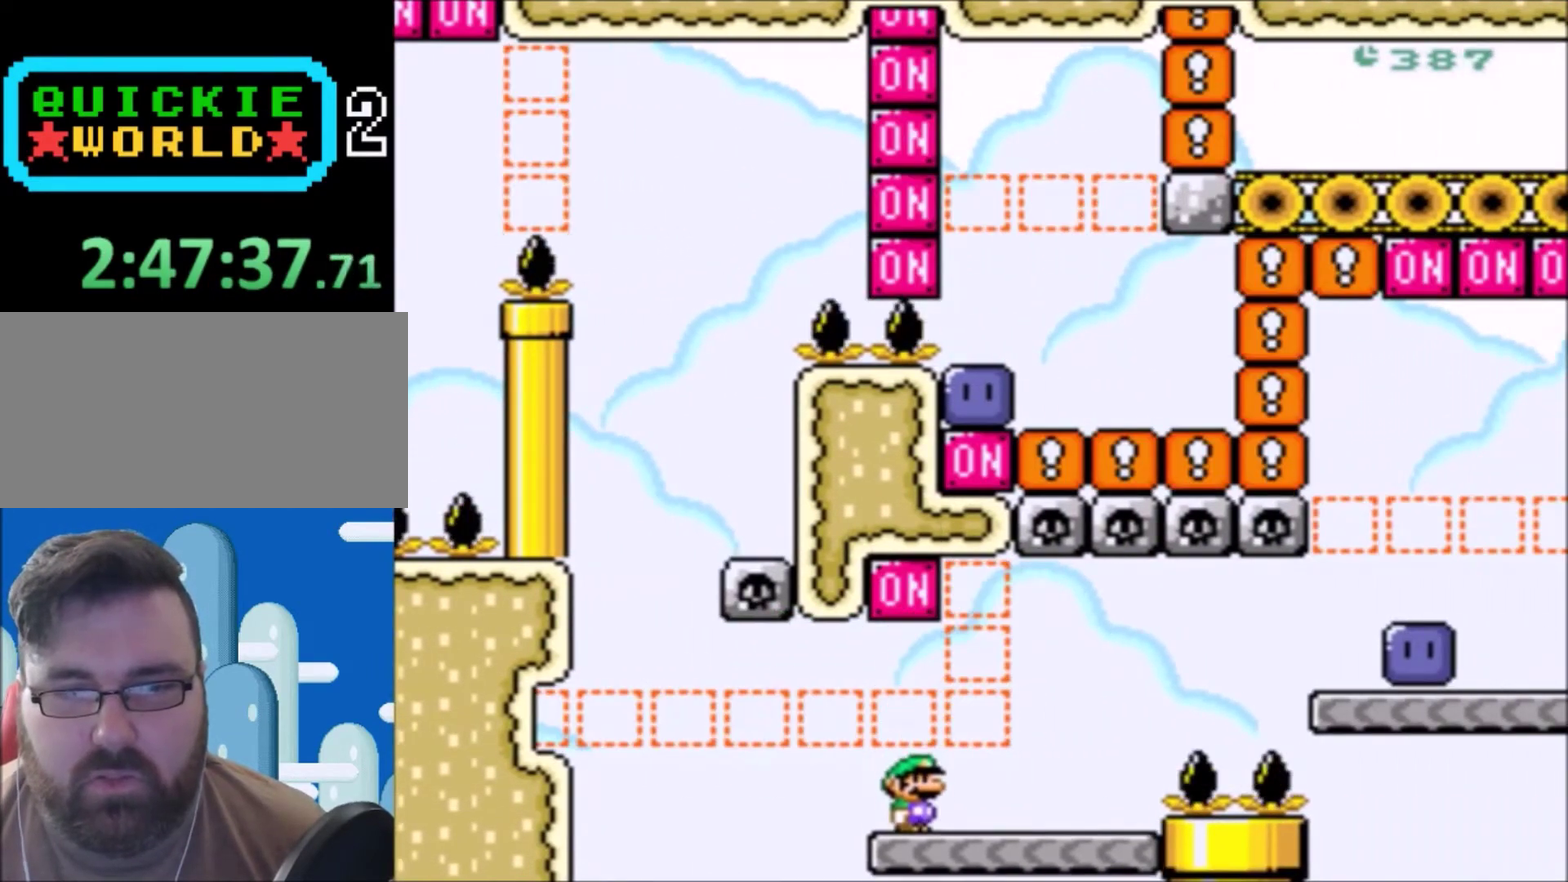
{"buttons": ["B", "Y", "DPAD_RIGHT"], "events": [[133, "DPAD_RIGHT", "down"], [400, "B", "down"]]}
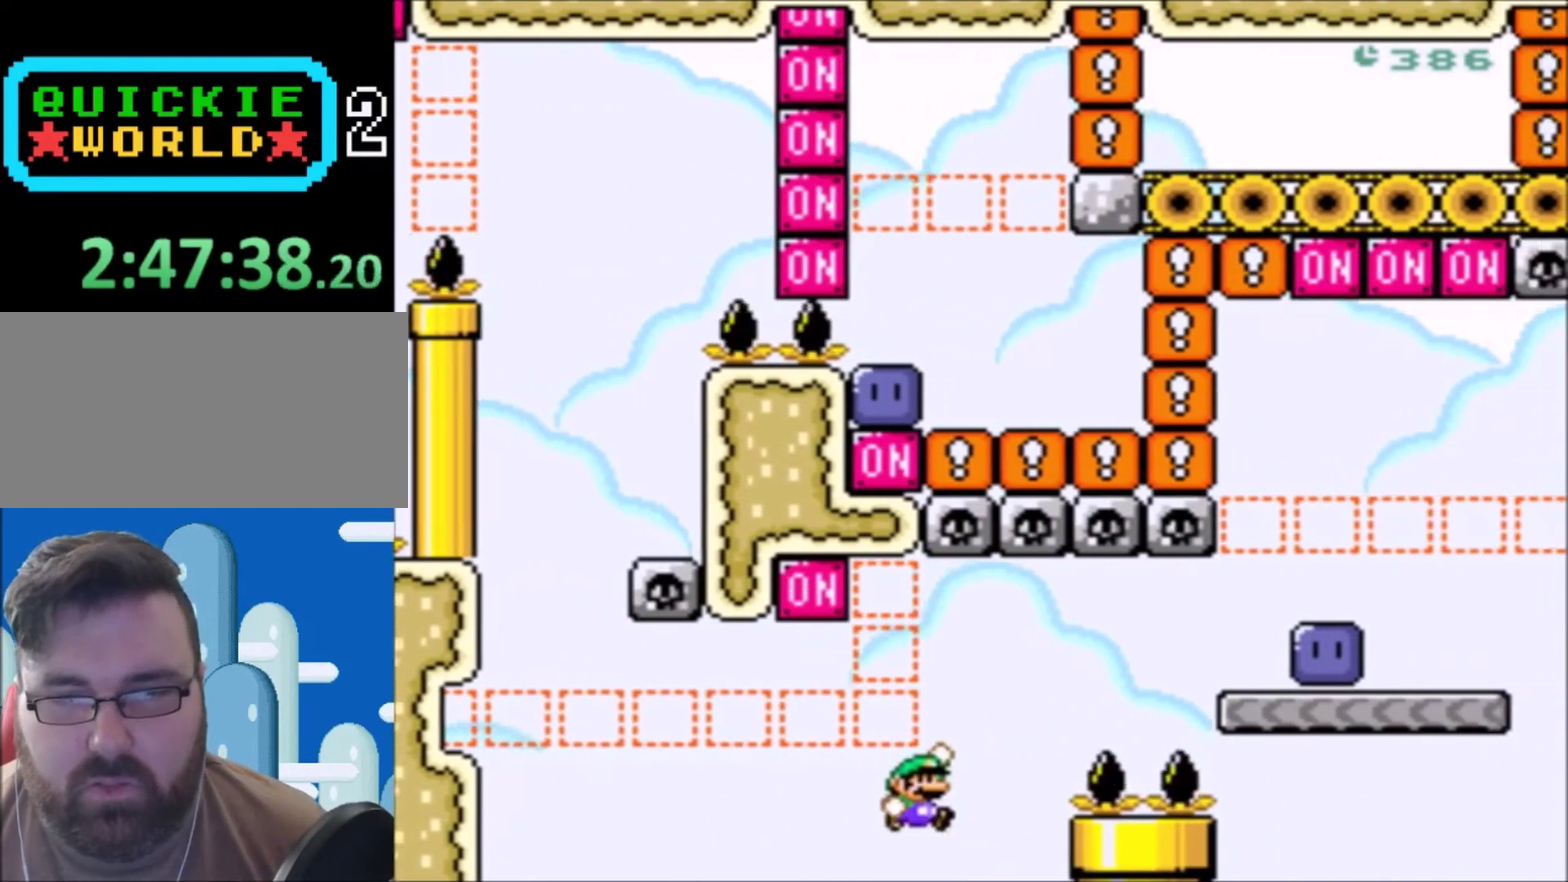
{"buttons": ["Y"], "events": [[334, "B", "up"], [468, "DPAD_RIGHT", "up"]]}
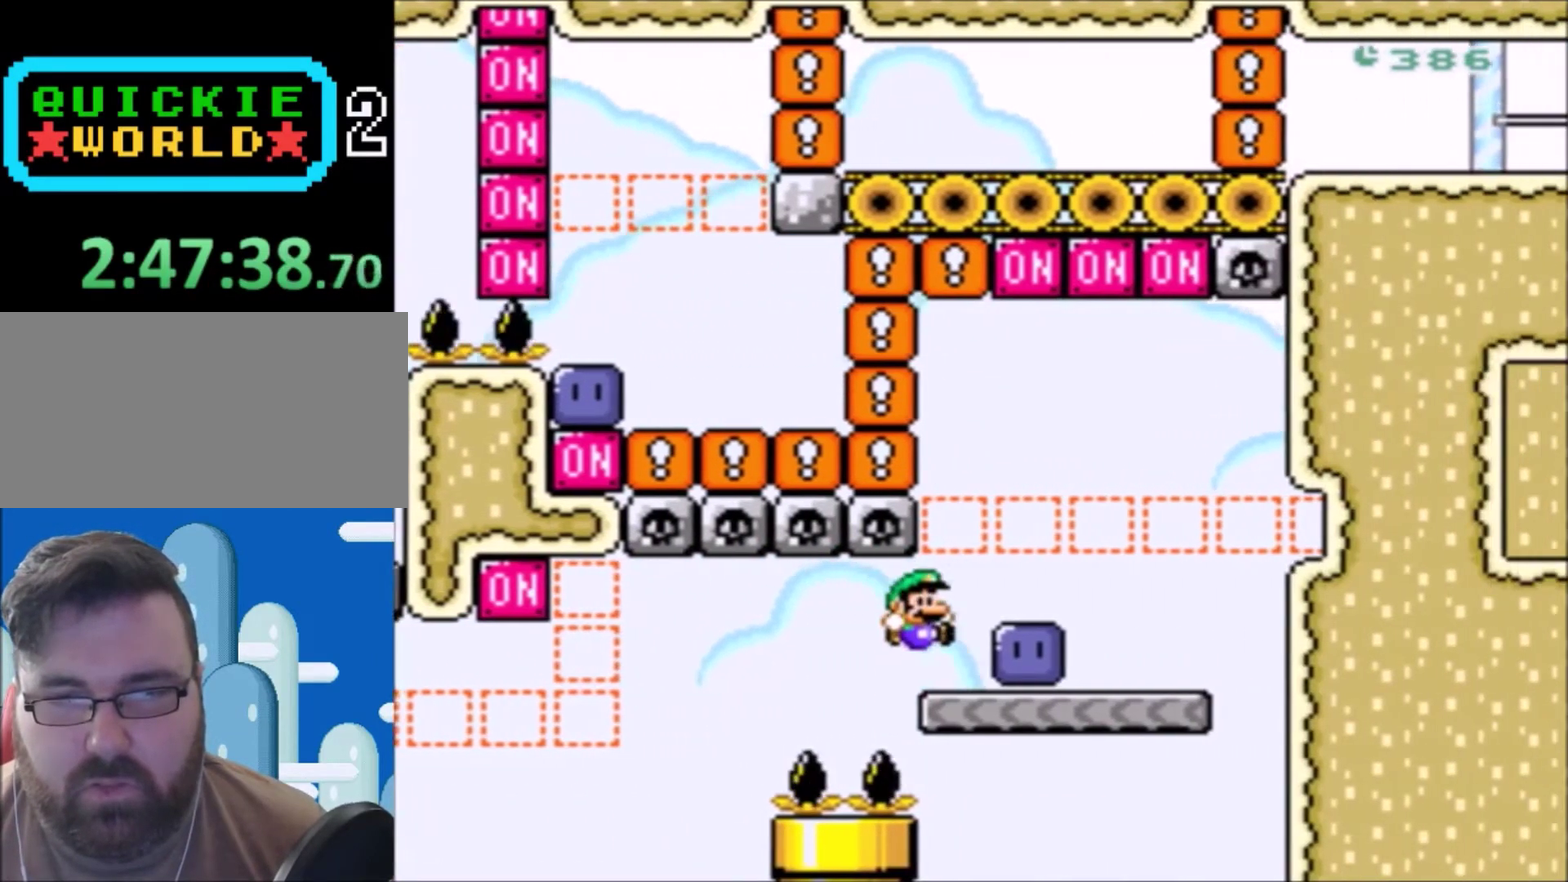
{"buttons": ["Y", "DPAD_RIGHT"], "events": [[167, "B", "down"], [434, "B", "up"], [434, "DPAD_RIGHT", "down"]]}